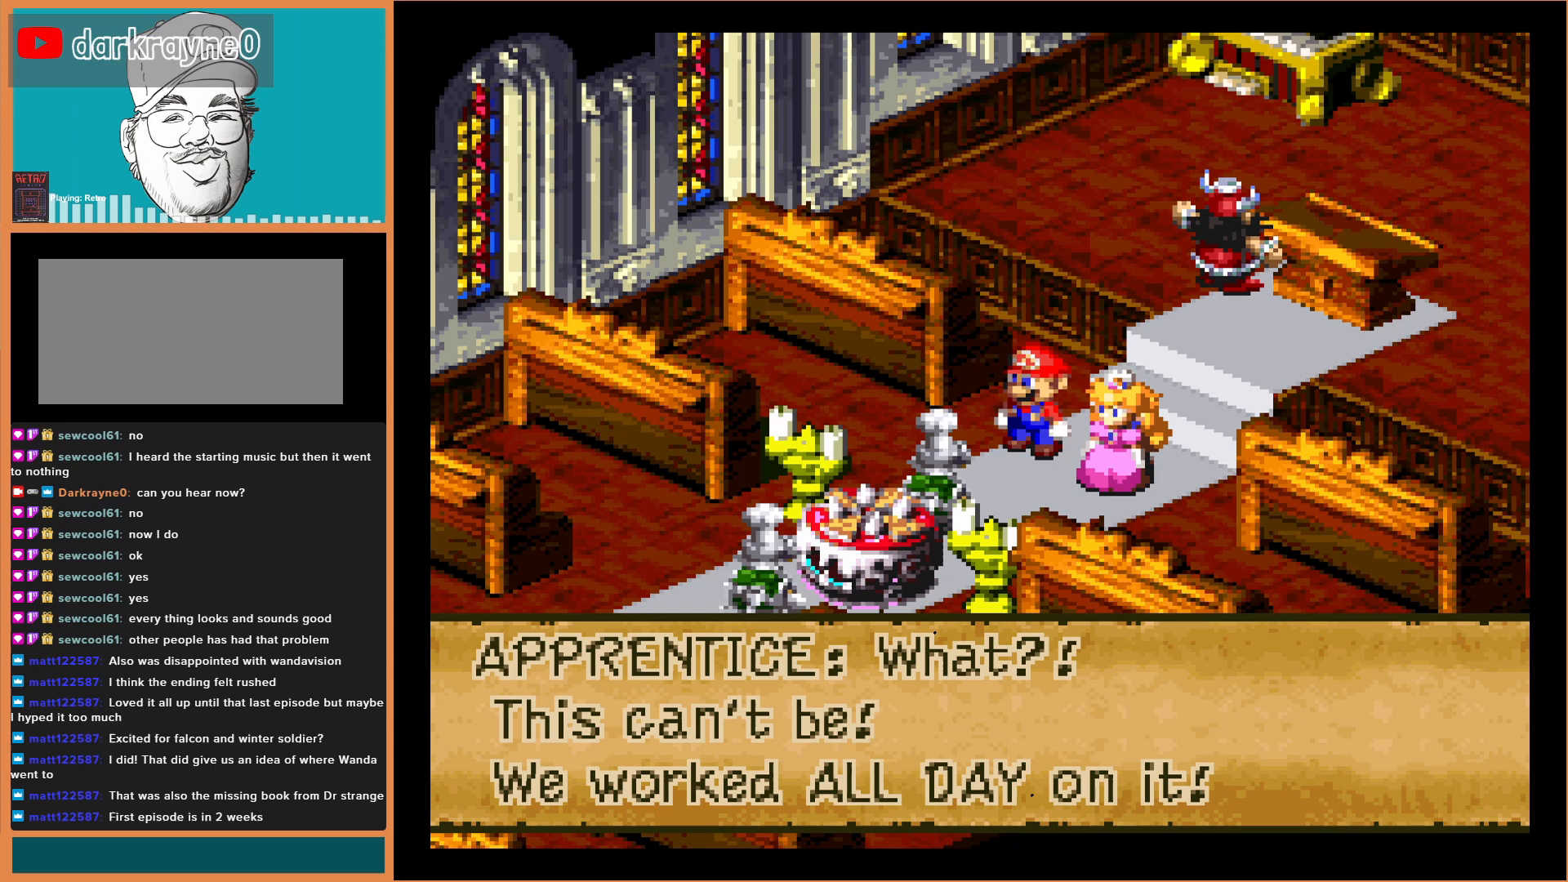
Gameplay with a controller (Nintendo layout); each line is a JSON object with the inputs held at the frame after it. "events" lists button and stick changes between this image and that frame as [ms after this image, input, new state], when the widget could be followed in between. Not read: L3 R3.
{"buttons": [], "events": [[333, "A", "down"], [467, "A", "up"]]}
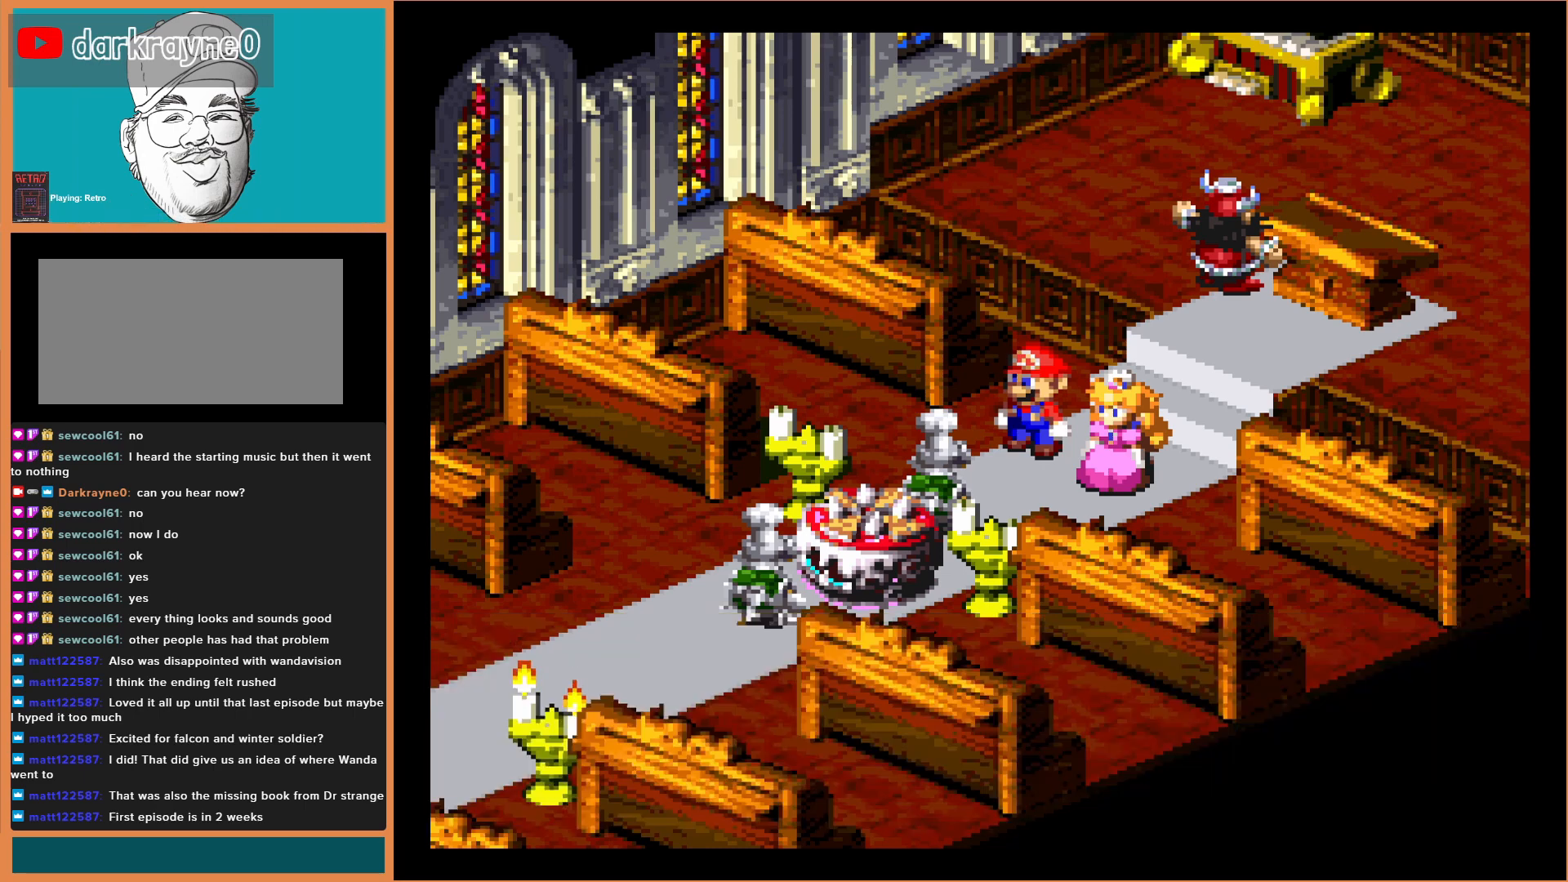
{"buttons": [], "events": []}
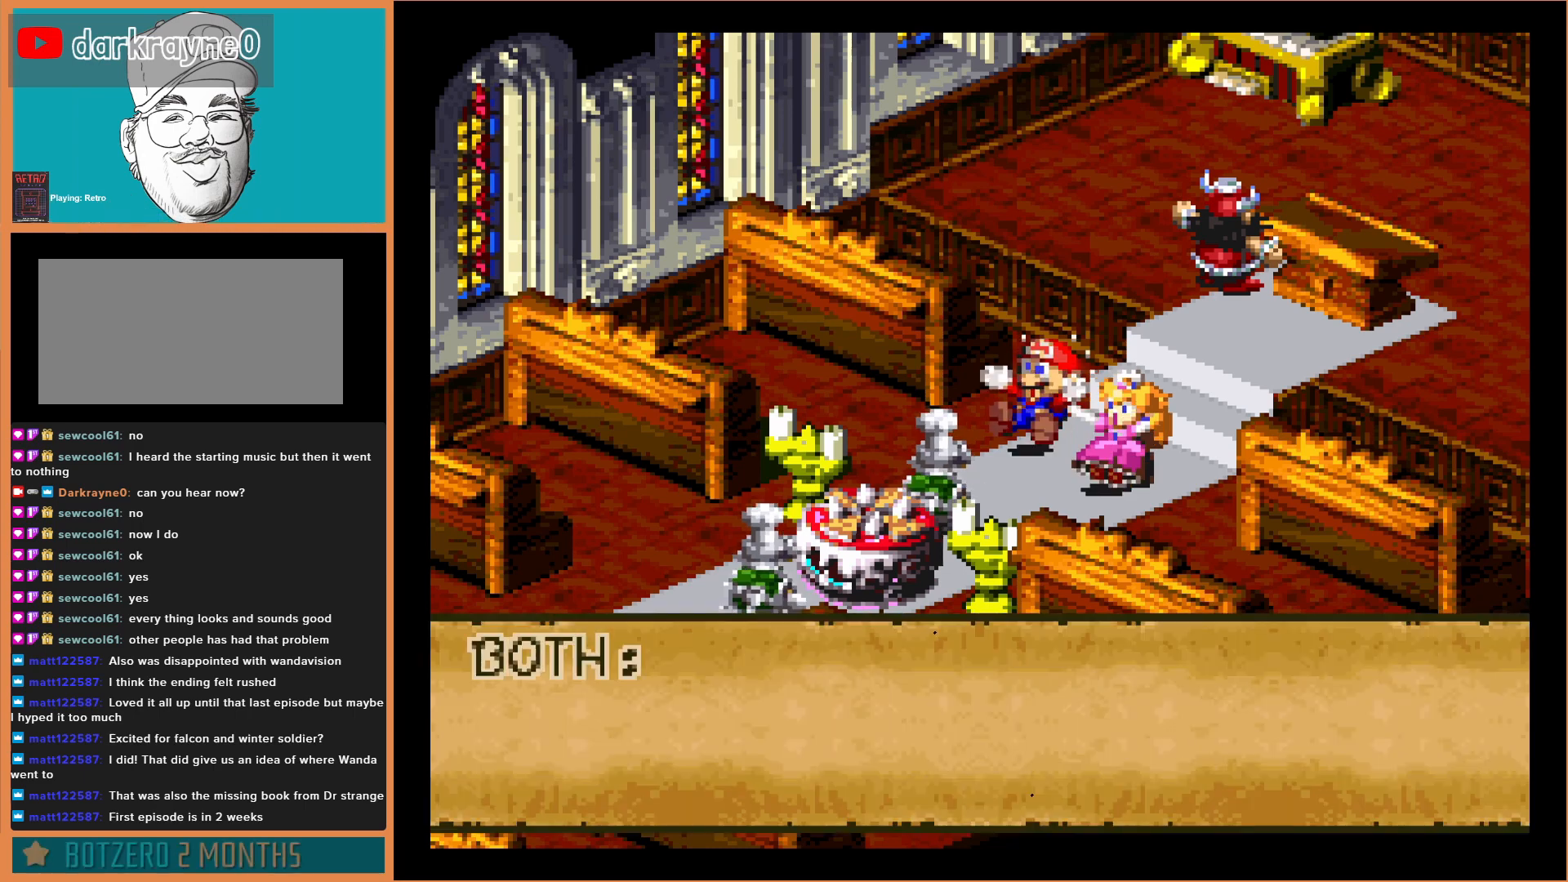
{"buttons": [], "events": []}
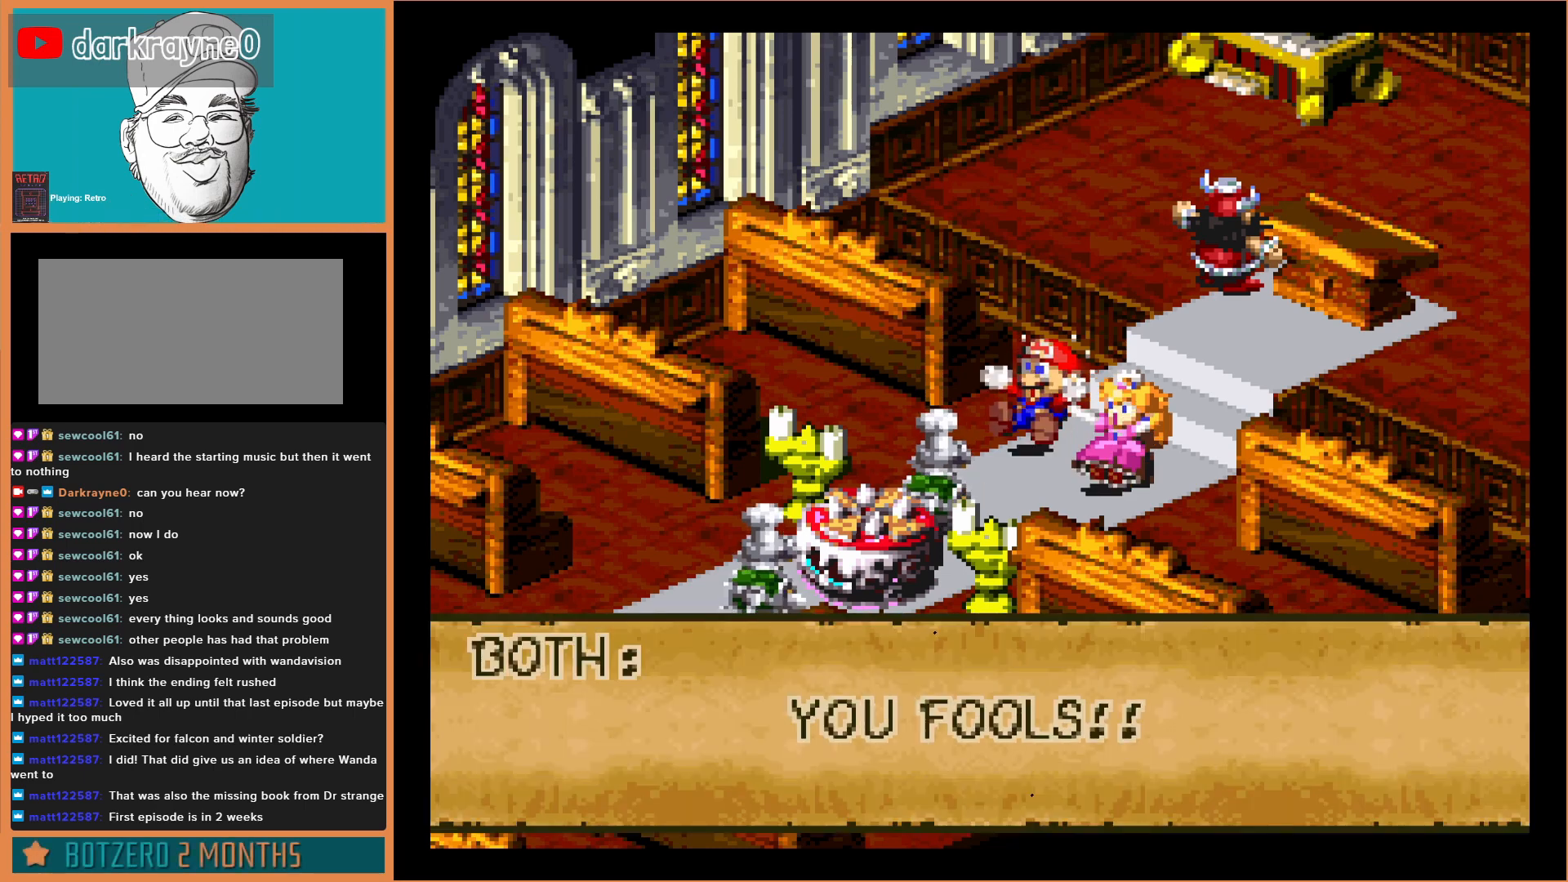
{"buttons": [], "events": []}
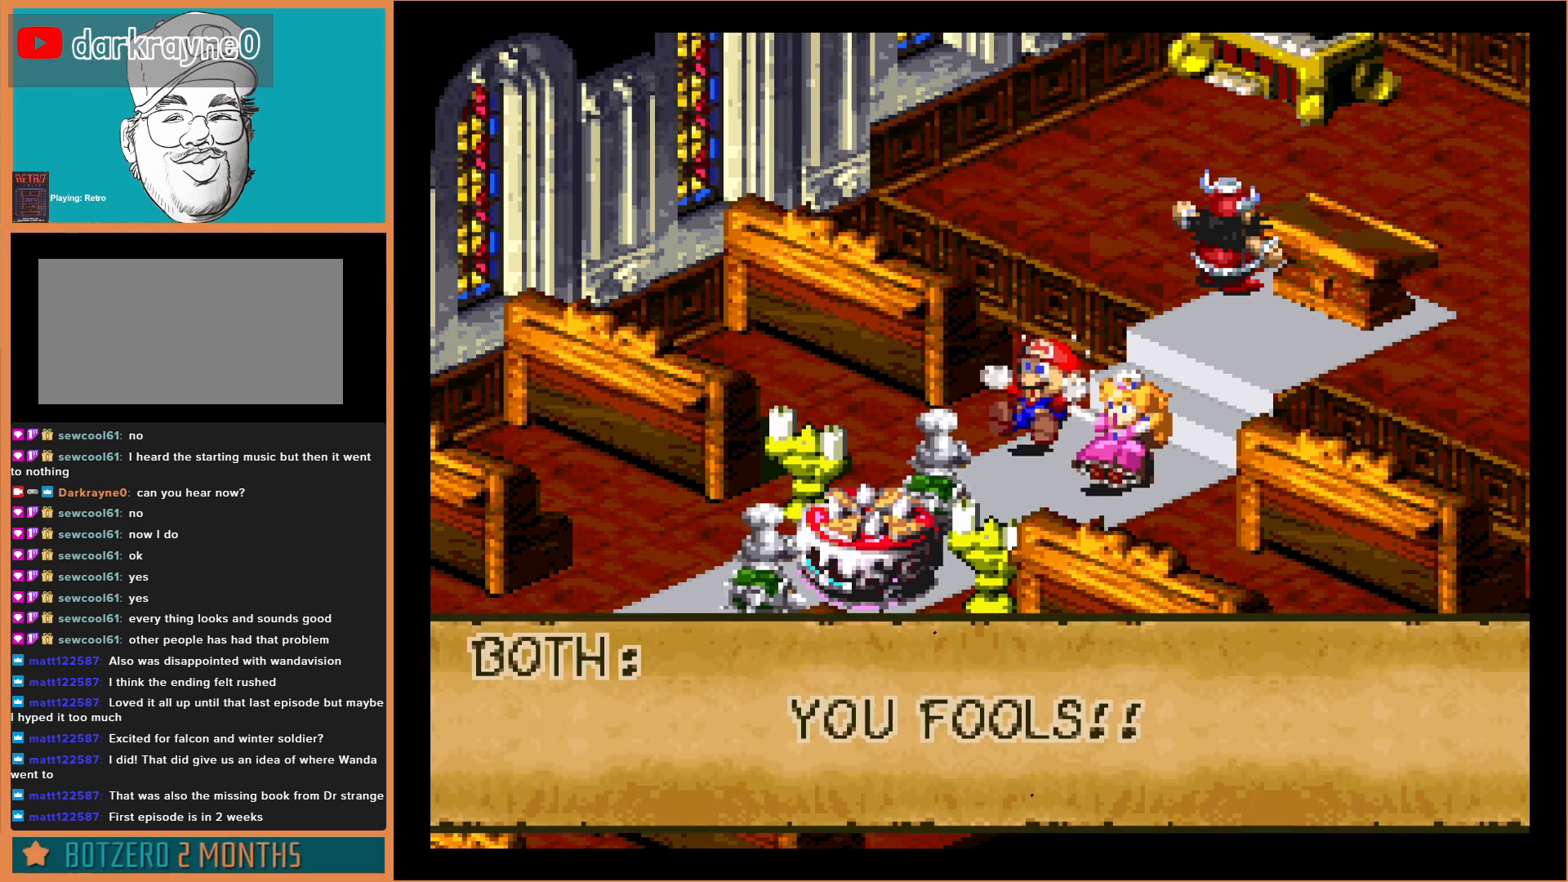
{"buttons": [], "events": [[333, "A", "down"], [467, "A", "up"]]}
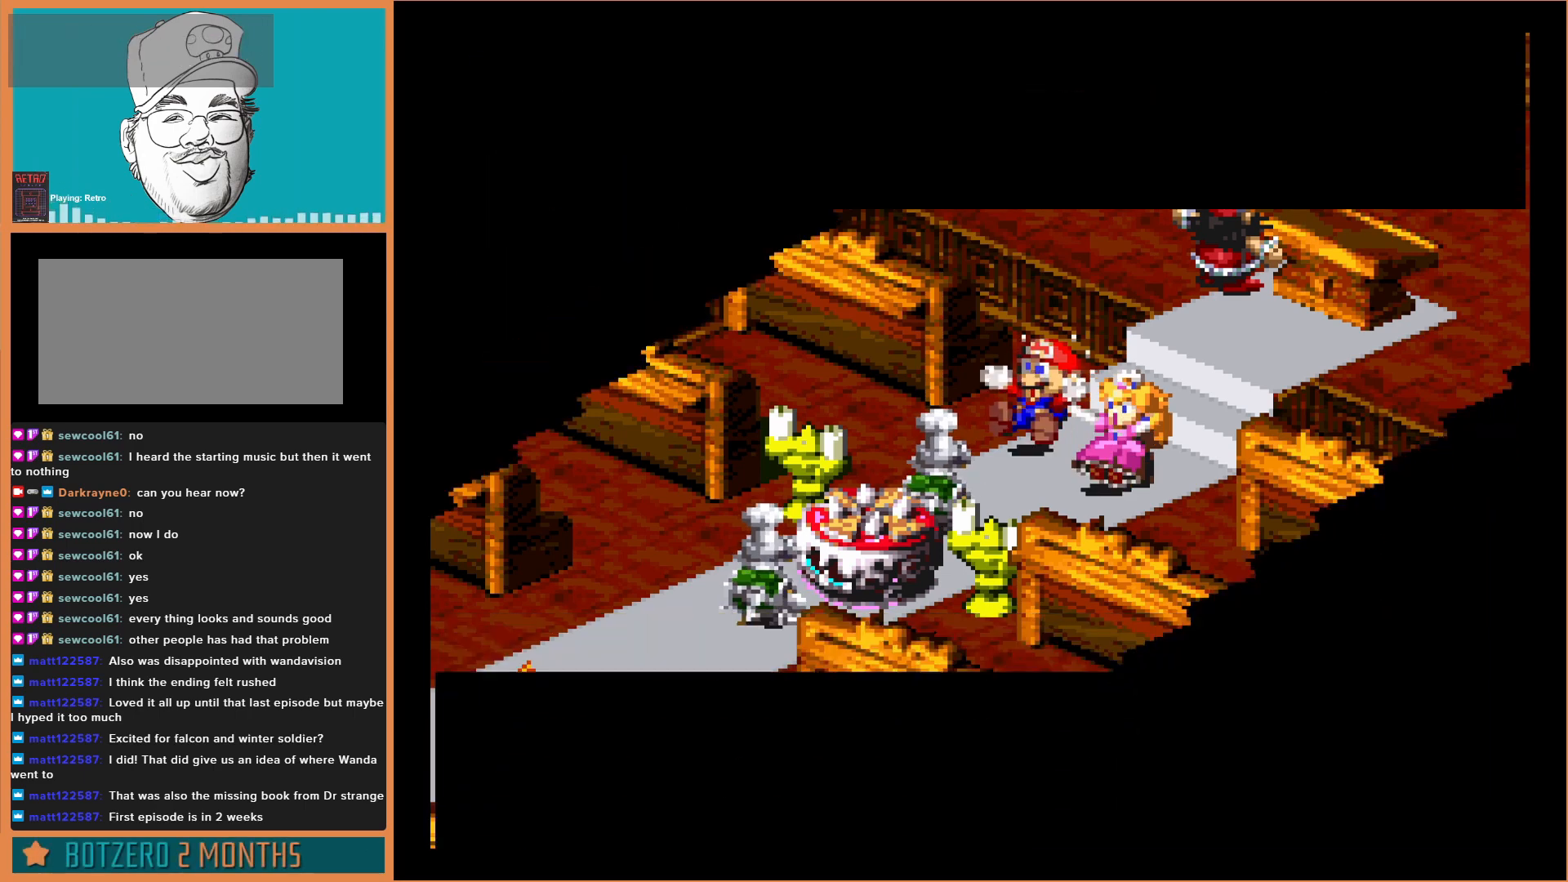
{"buttons": [], "events": []}
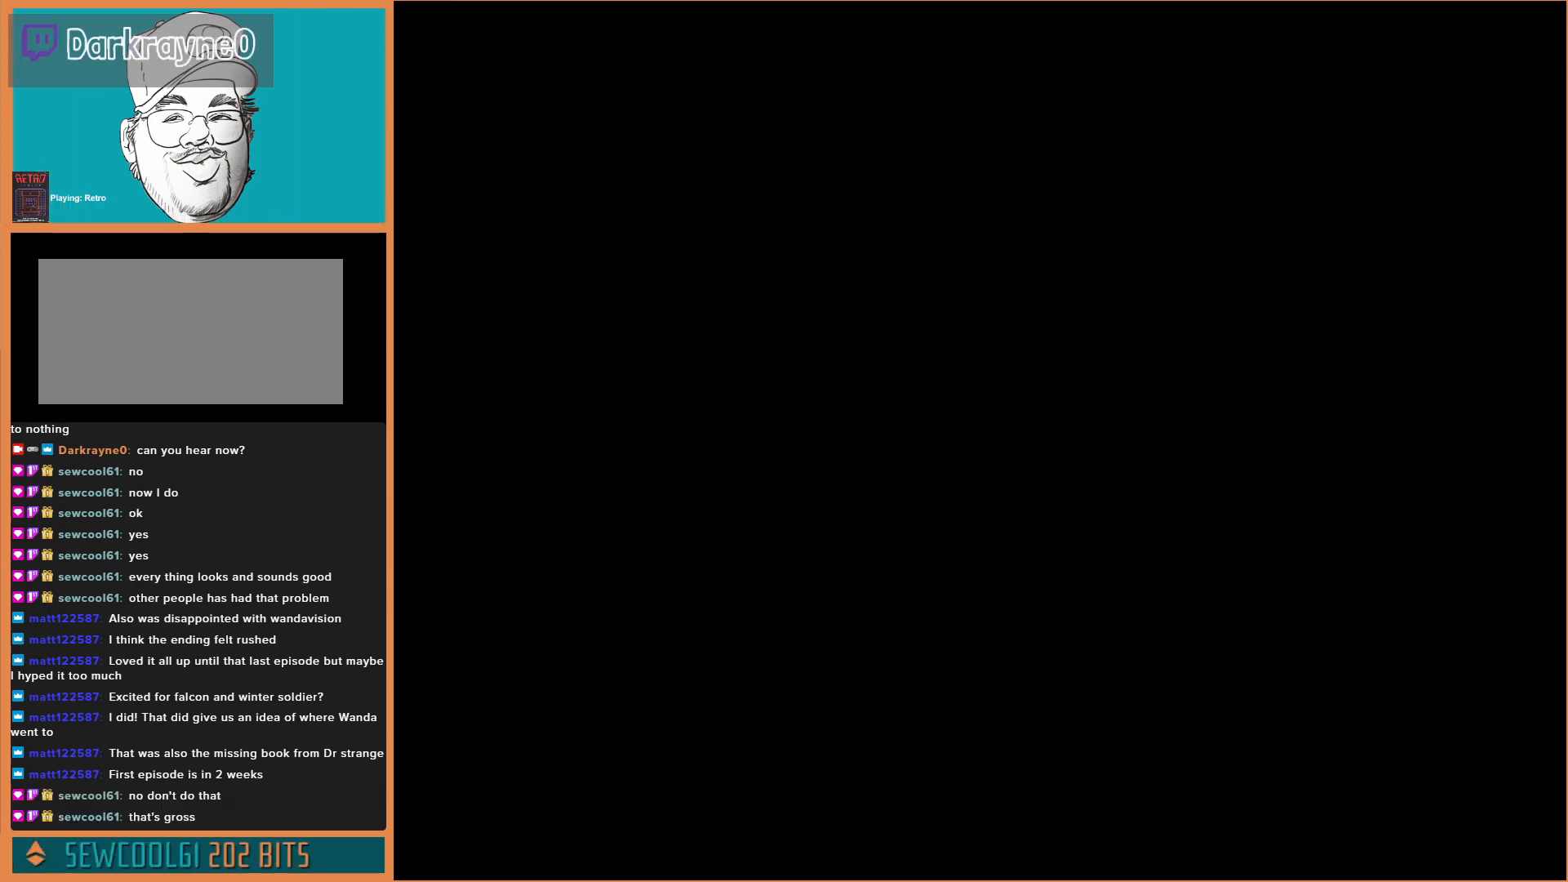
{"buttons": [], "events": []}
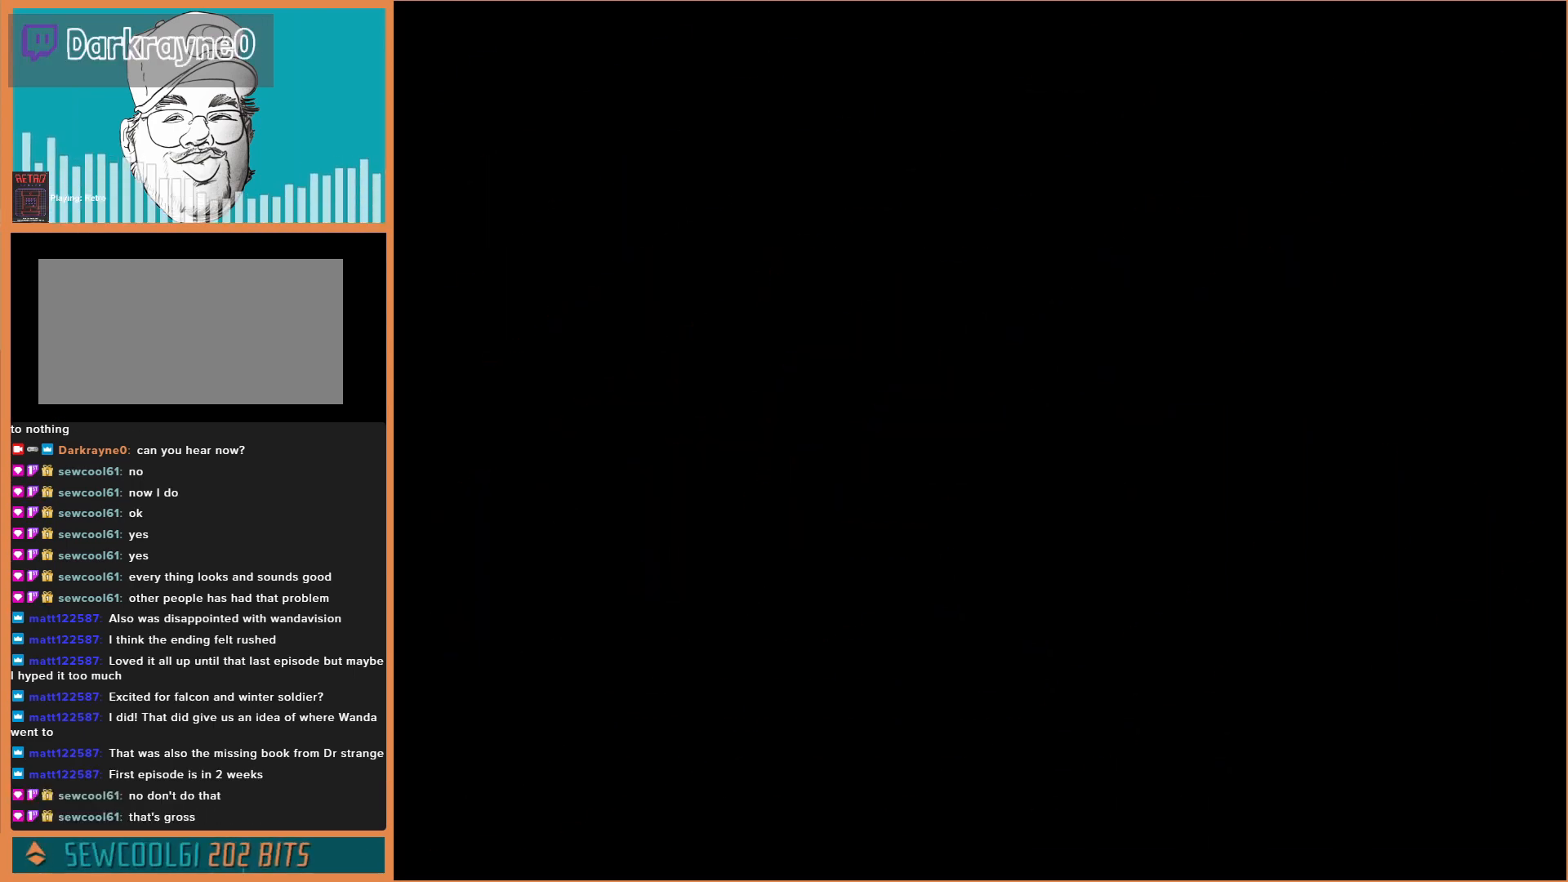
{"buttons": [], "events": []}
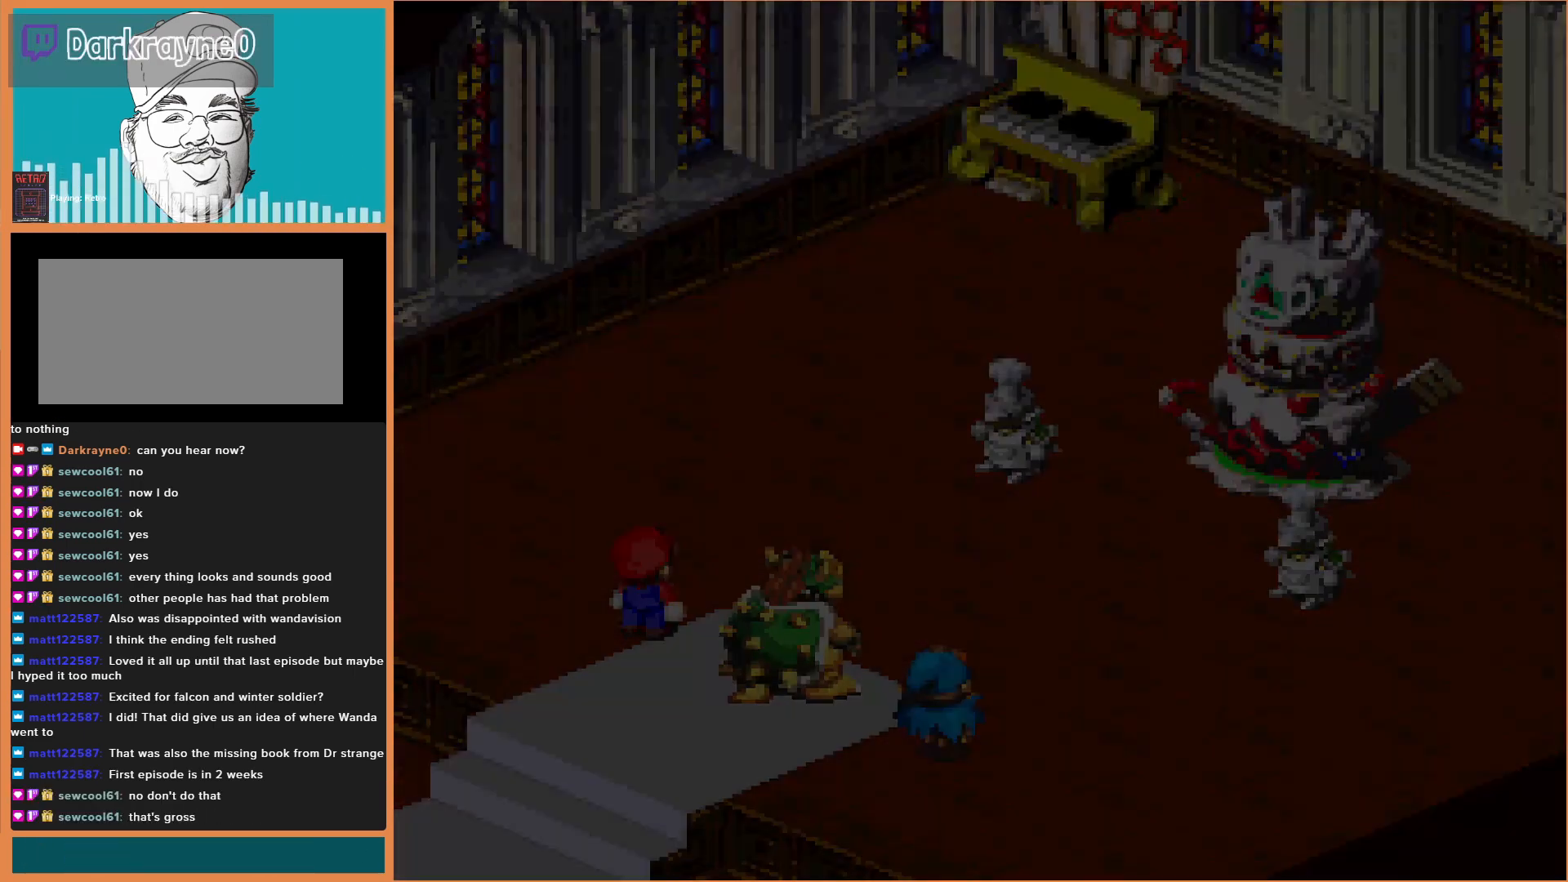
{"buttons": [], "events": []}
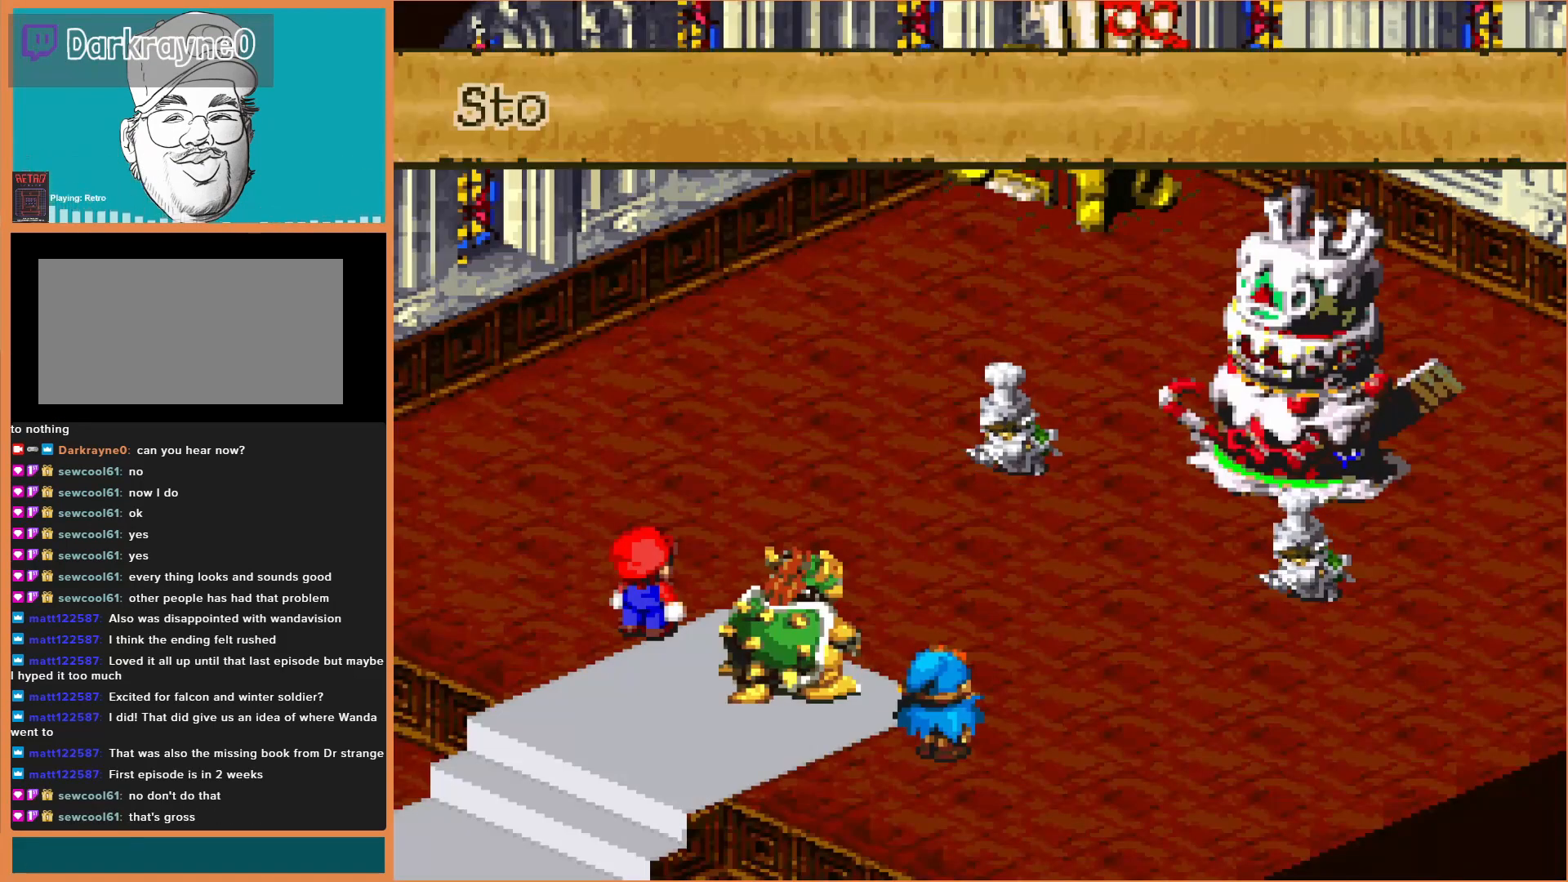
{"buttons": ["A"], "events": [[400, "A", "down"]]}
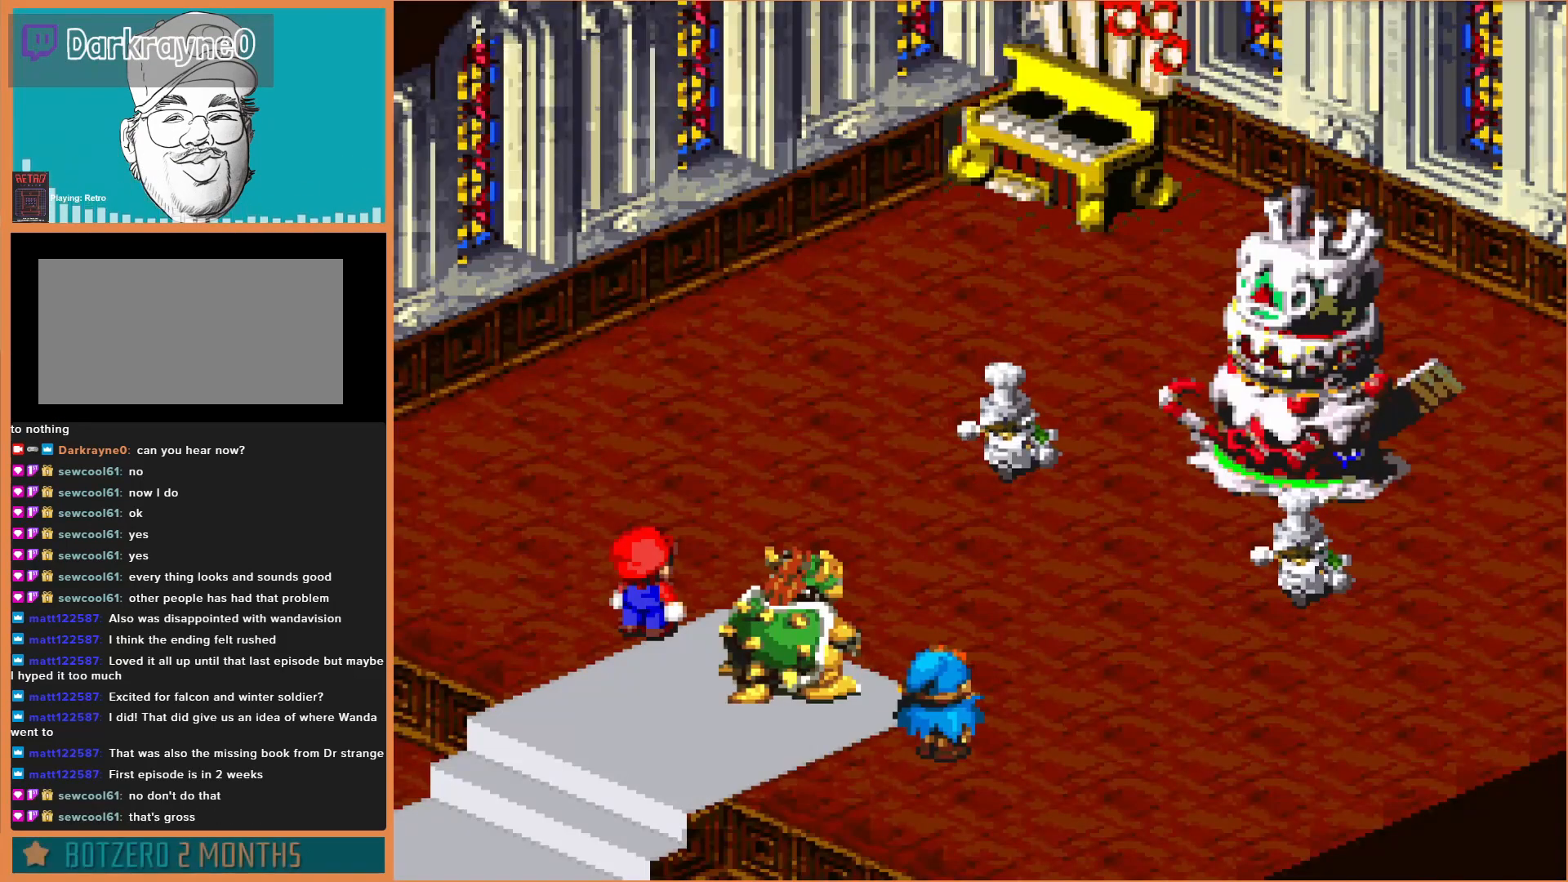
{"buttons": [], "events": [[33, "A", "up"]]}
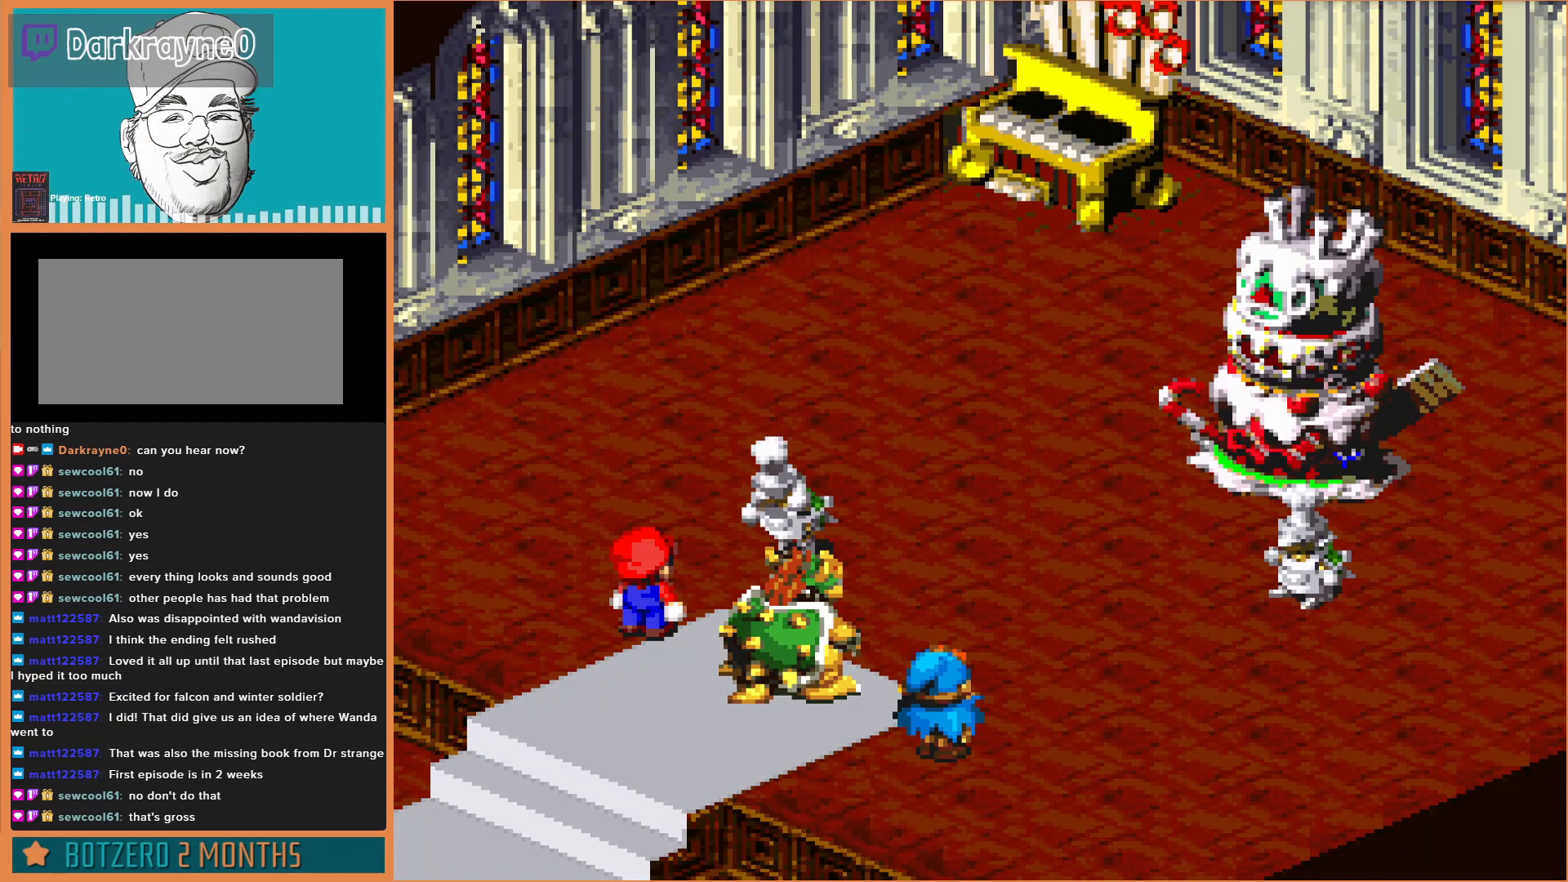
{"buttons": [], "events": [[100, "A", "down"], [267, "A", "up"]]}
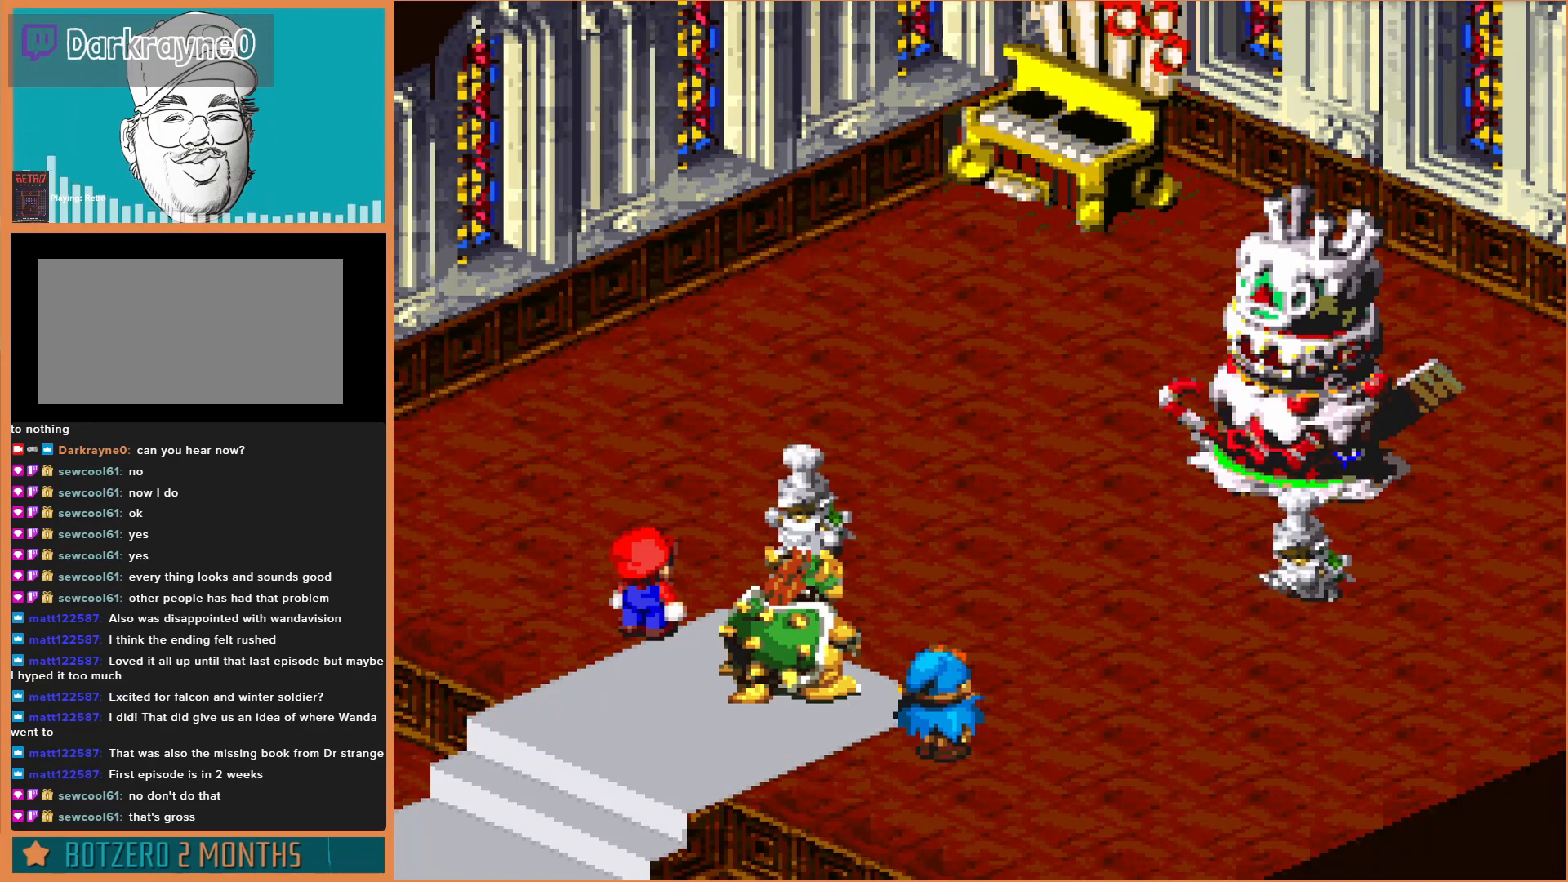
{"buttons": [], "events": []}
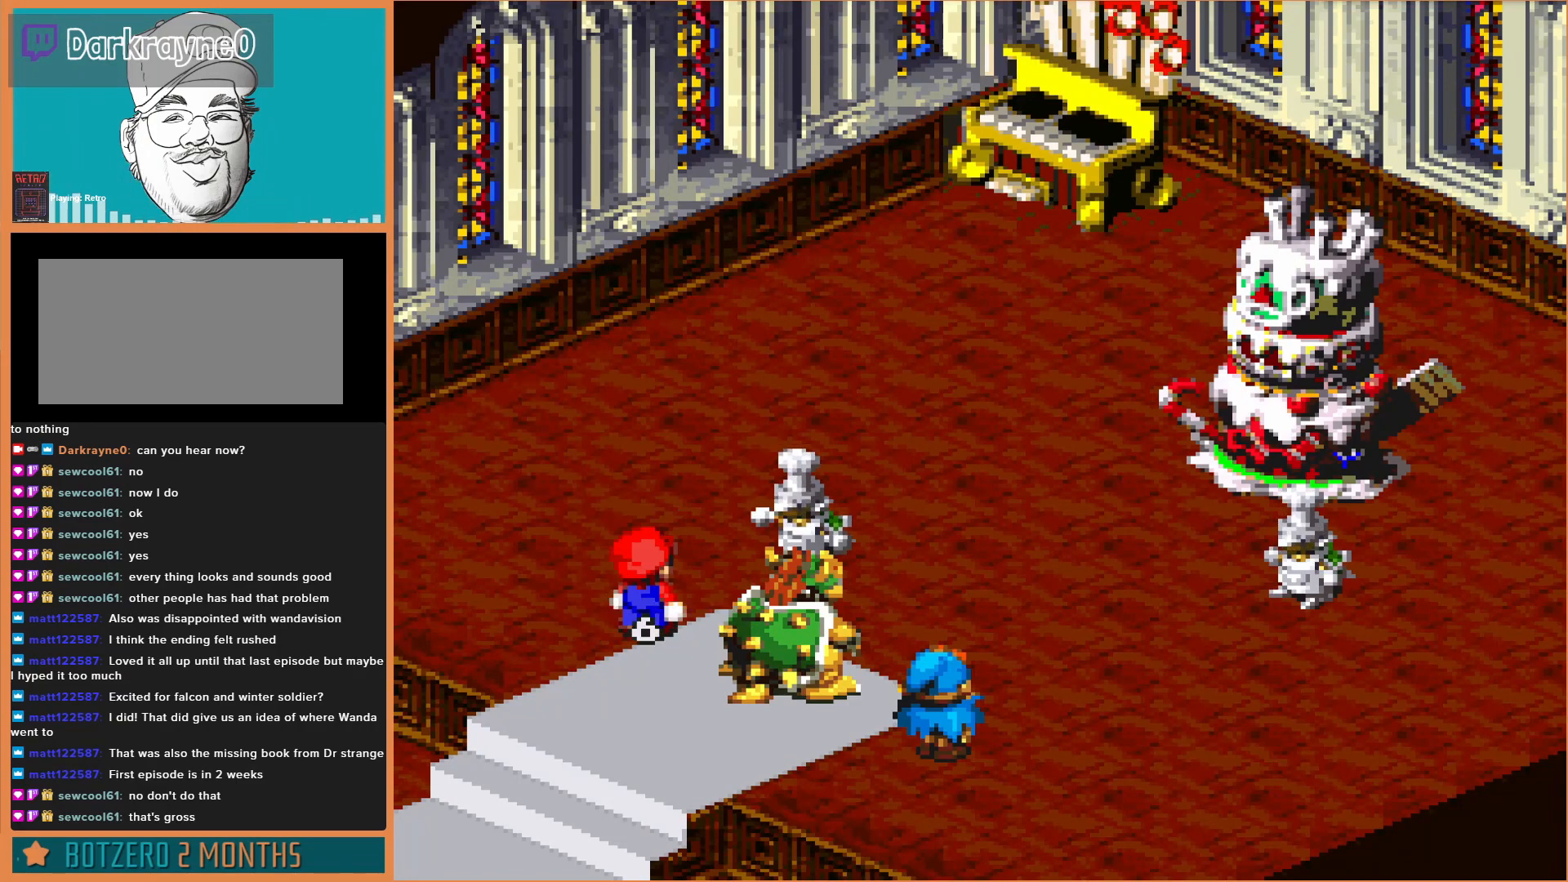
{"buttons": [], "events": []}
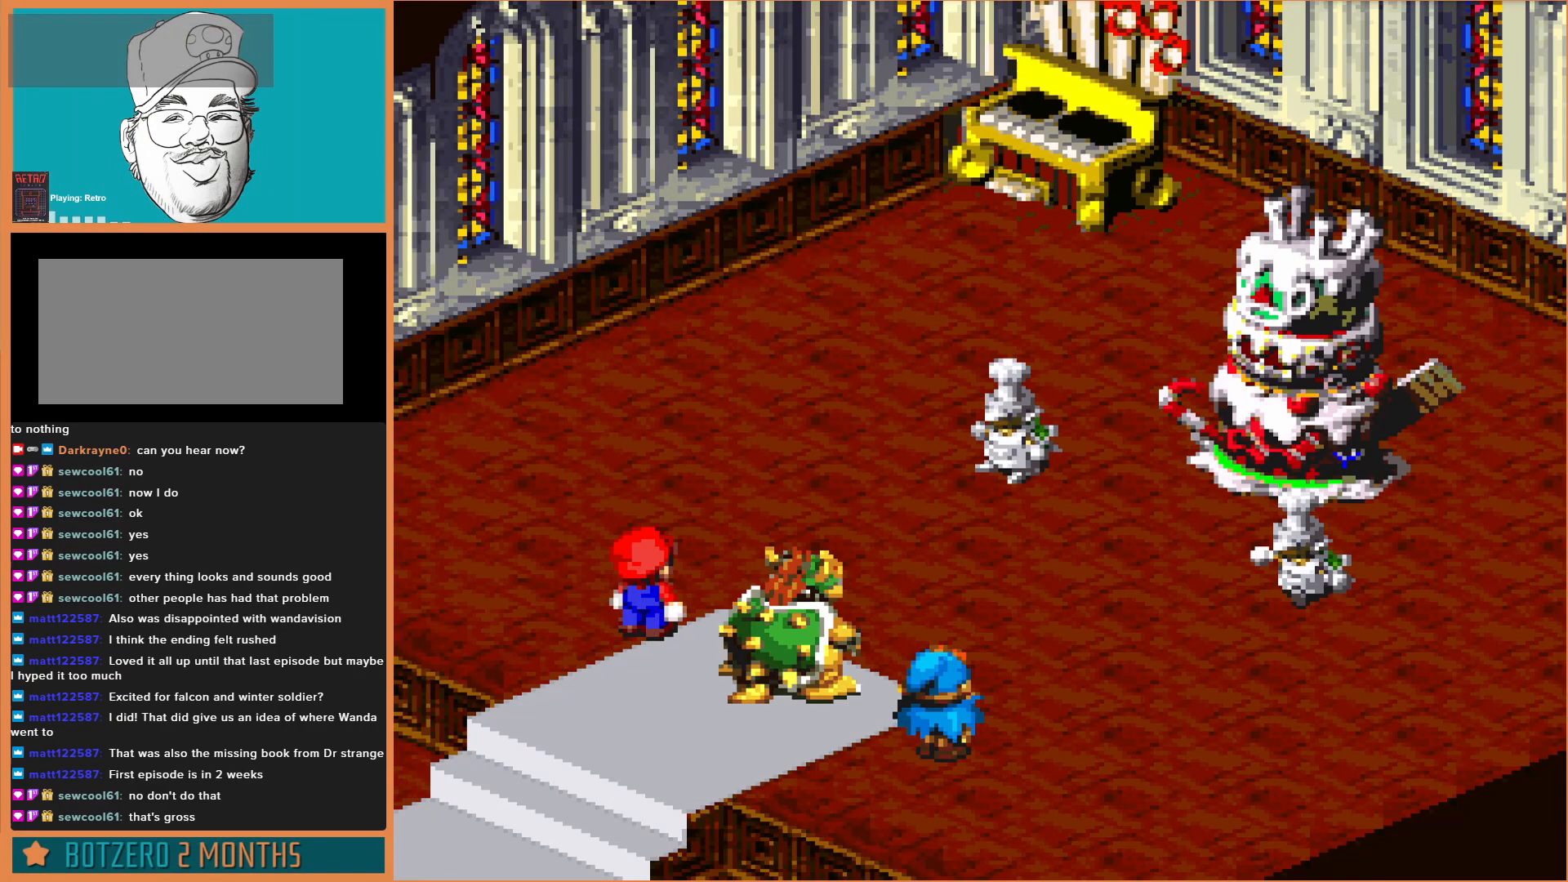
{"buttons": [], "events": []}
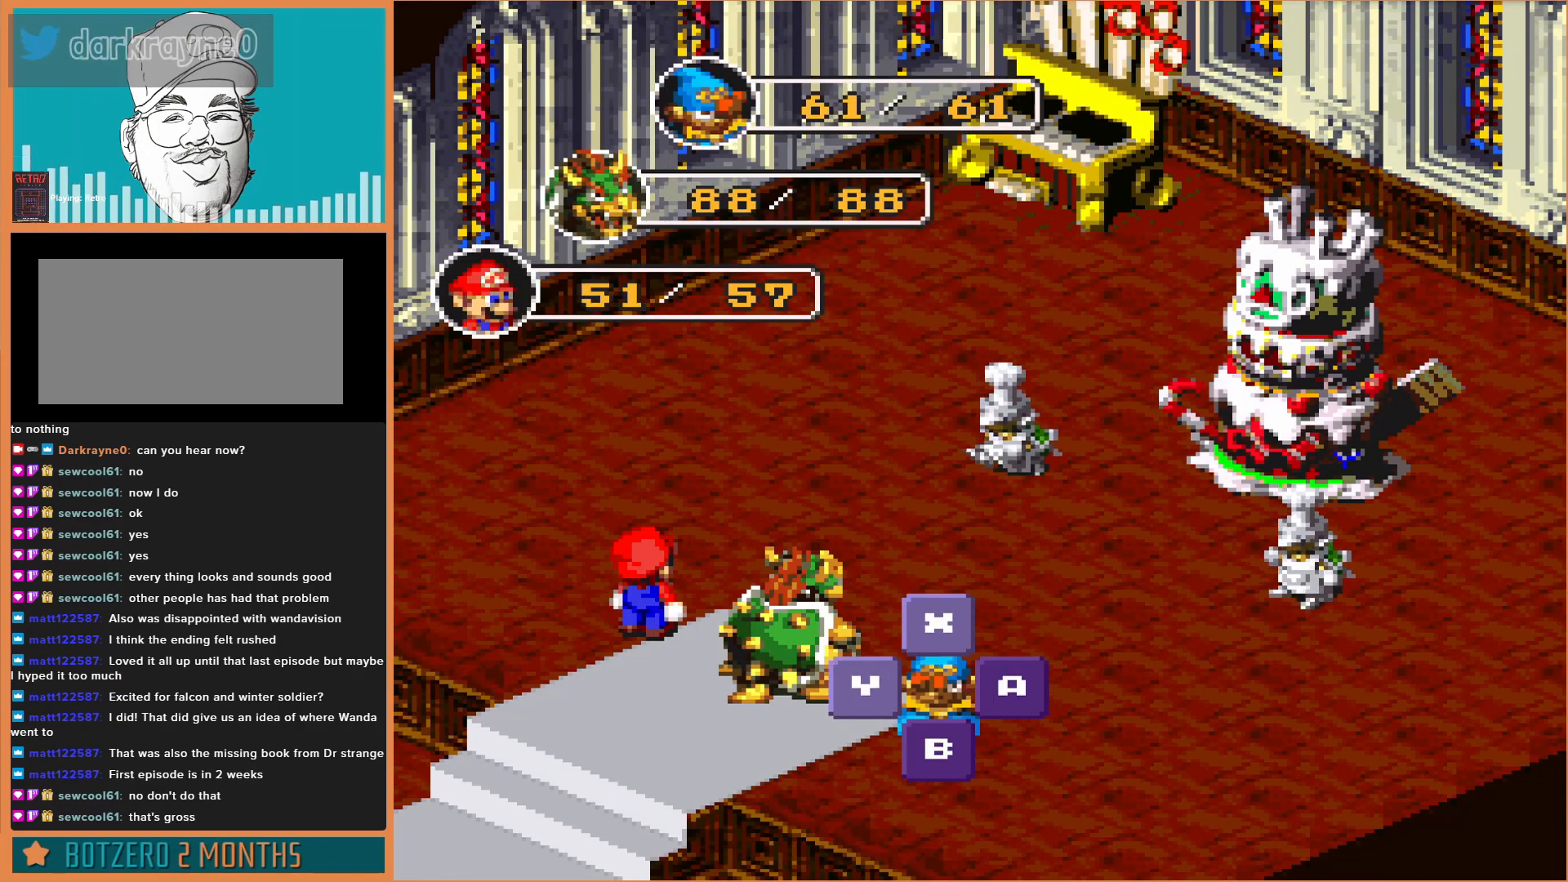
{"buttons": [], "events": [[133, "A", "down"], [267, "A", "up"]]}
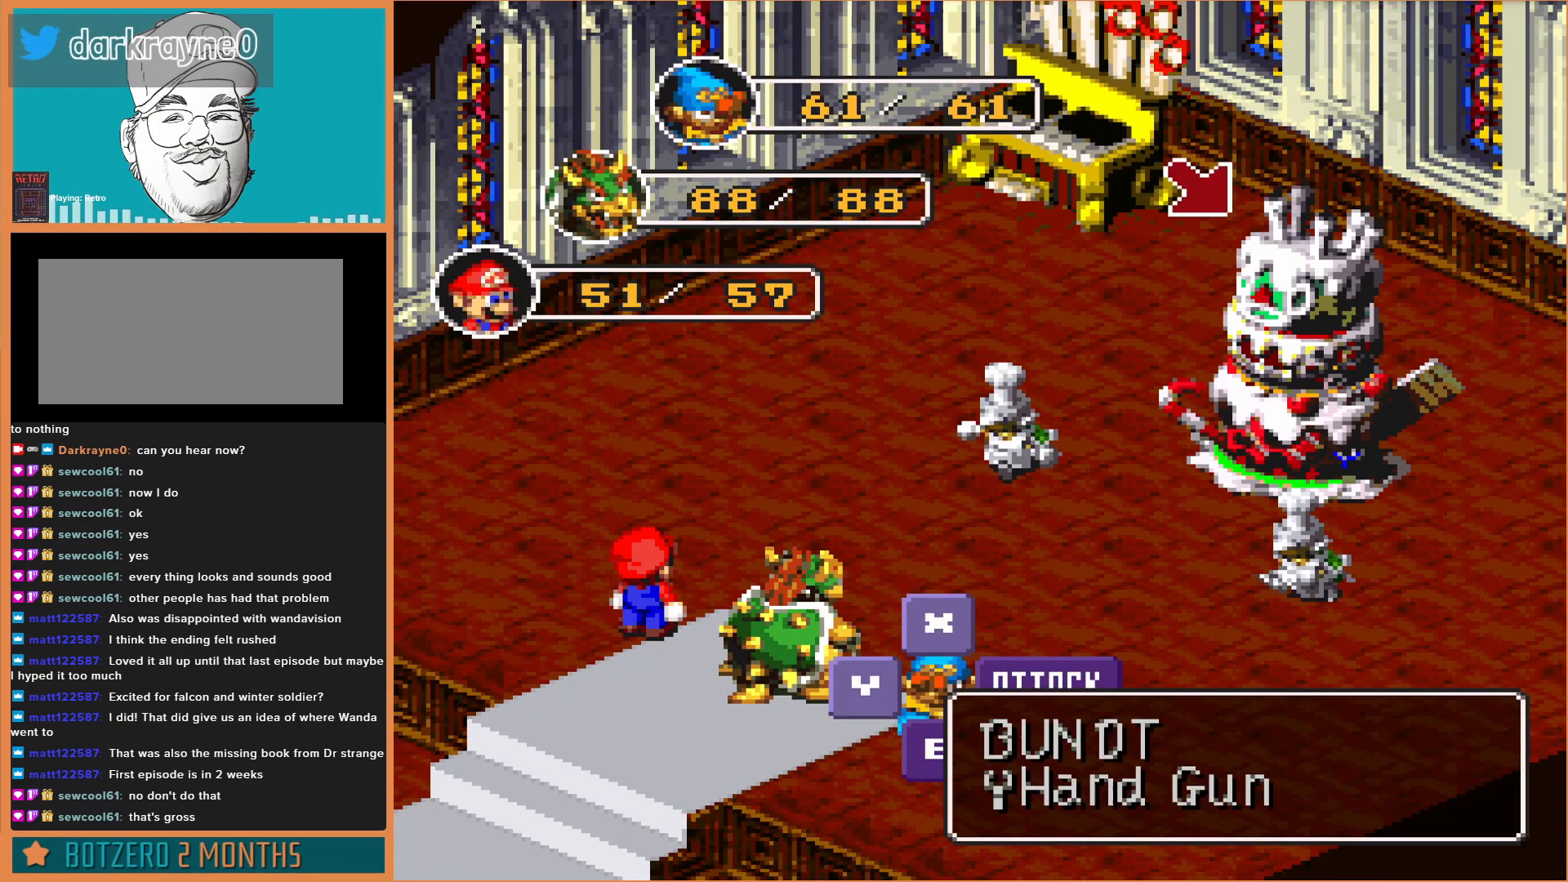
{"buttons": [], "events": []}
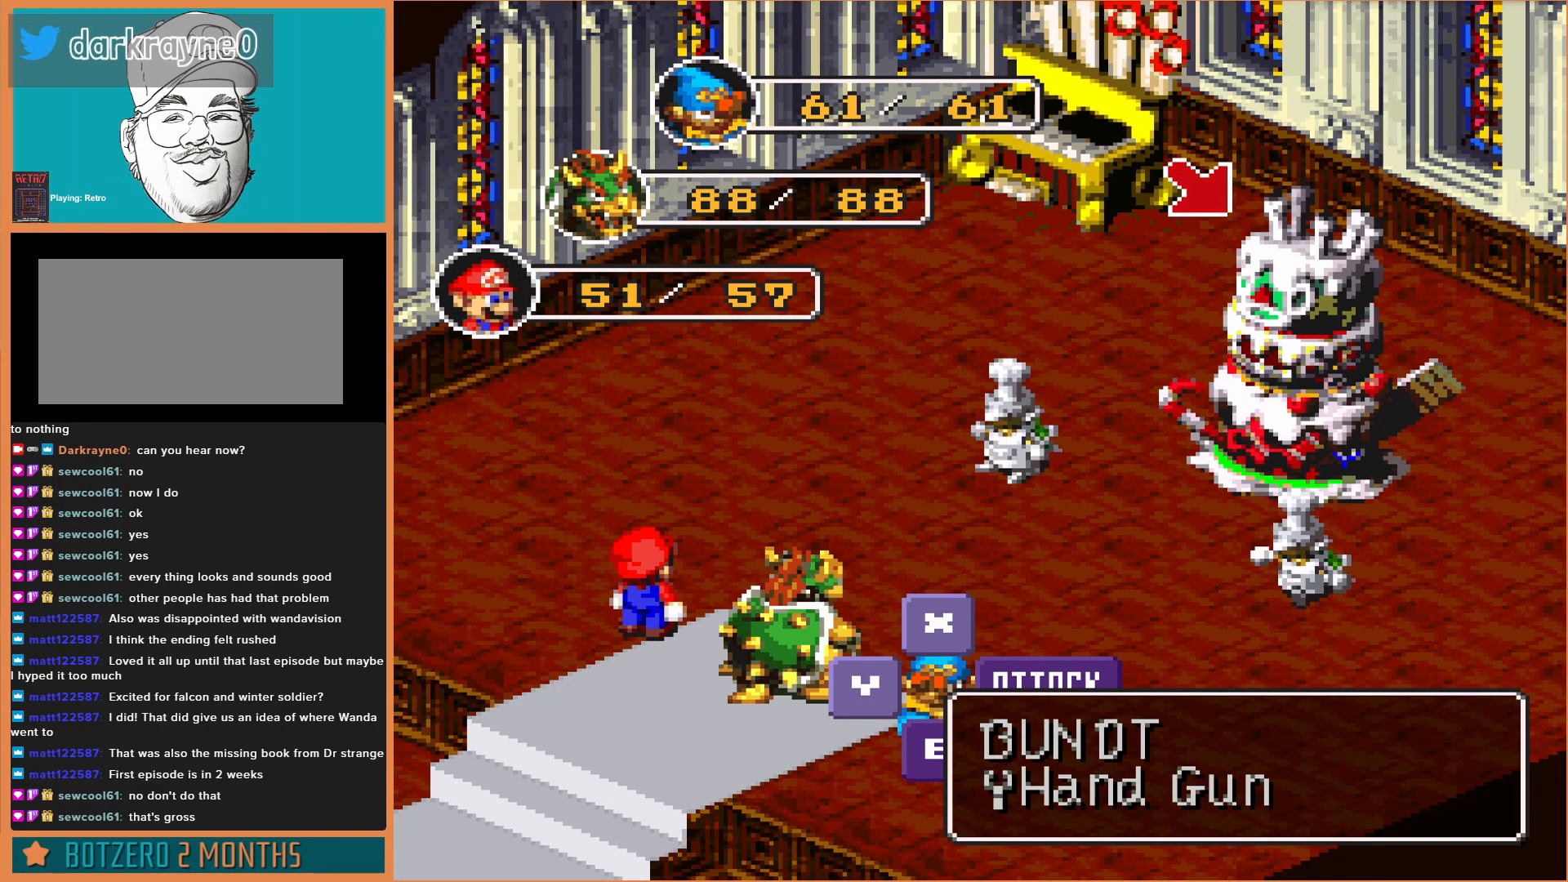
{"buttons": [], "events": [[200, "A", "down"], [367, "A", "up"]]}
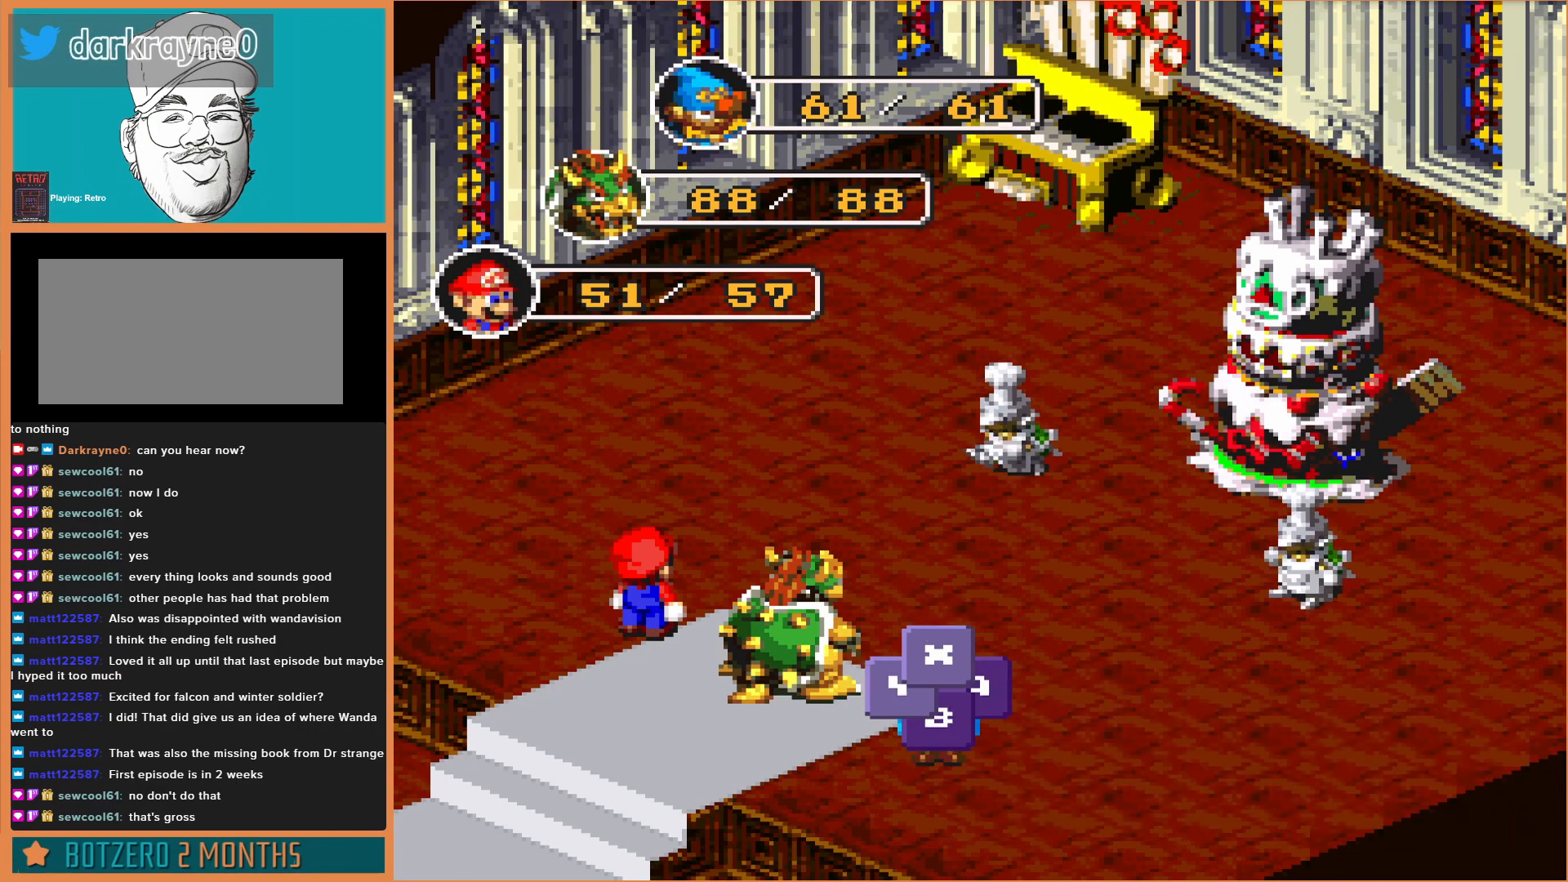
{"buttons": ["A"], "events": [[333, "A", "down"]]}
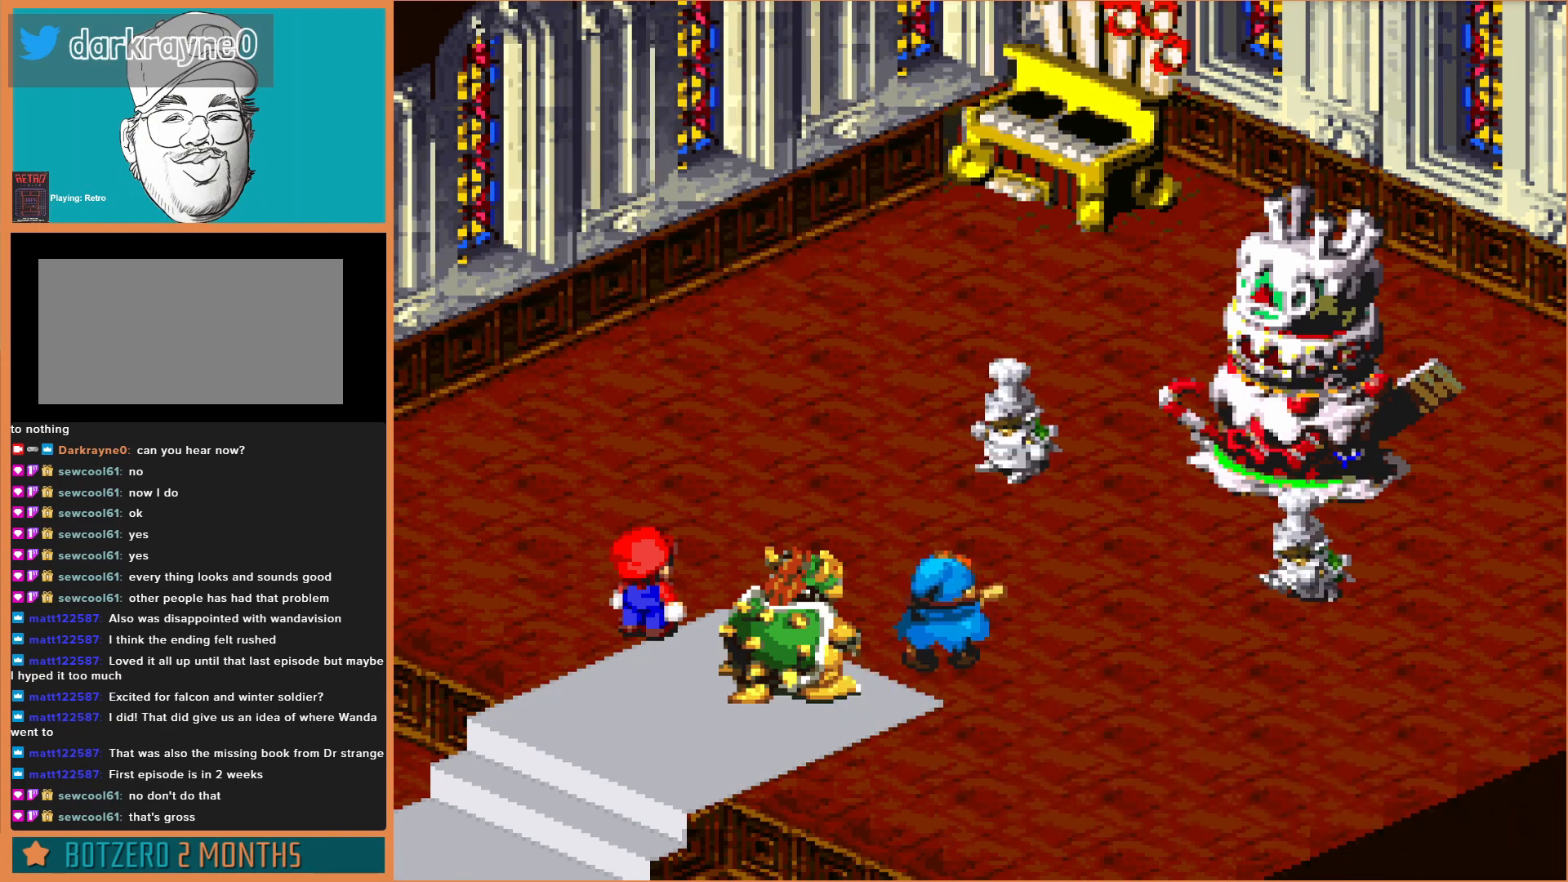
{"buttons": ["A"], "events": []}
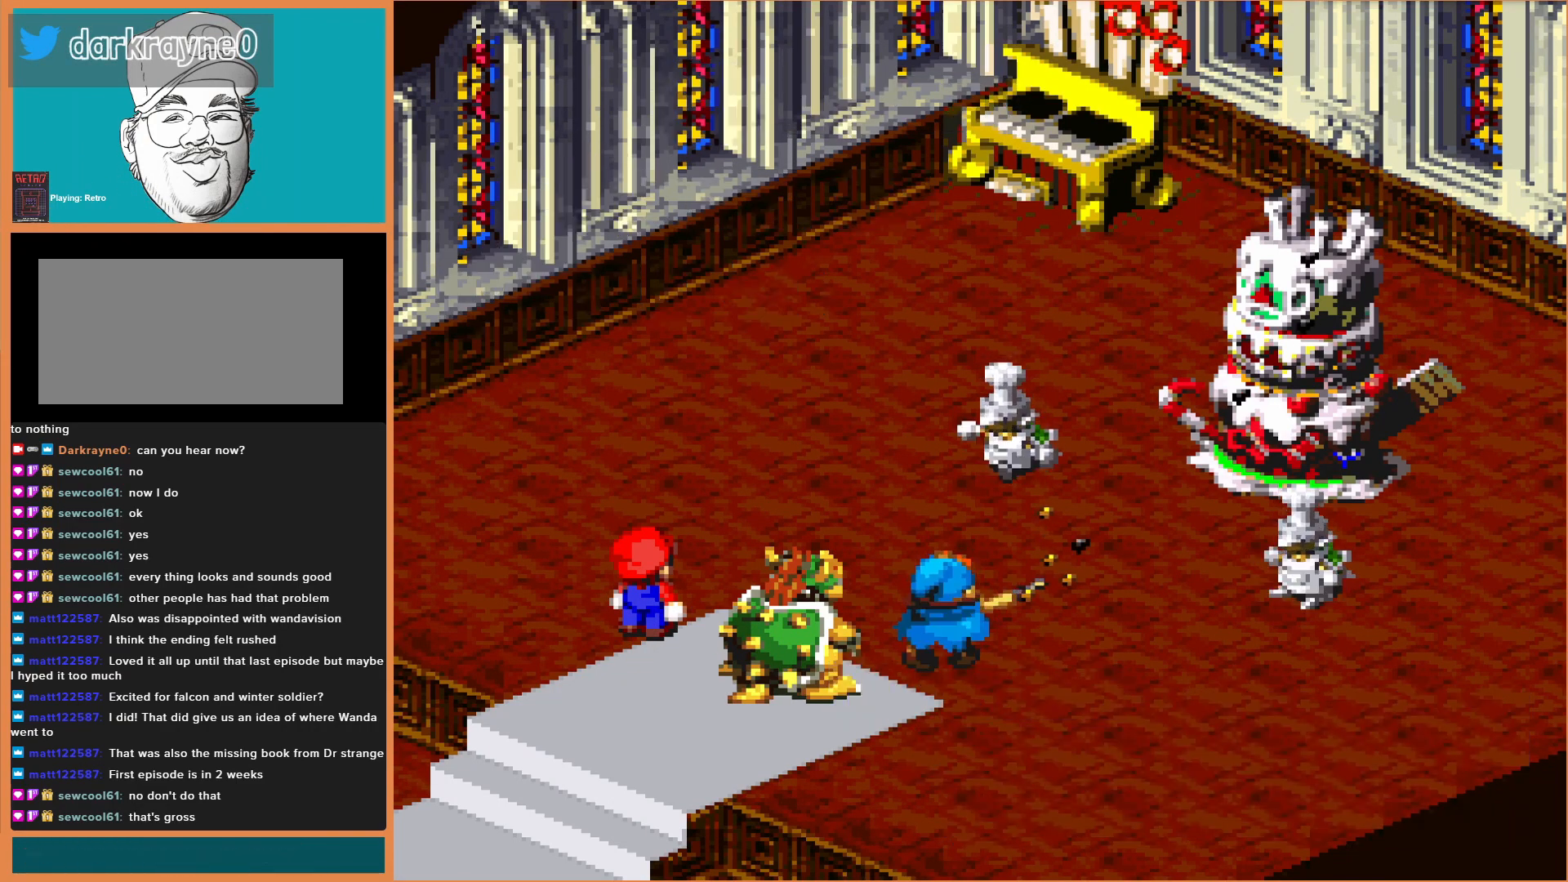
{"buttons": ["A"], "events": []}
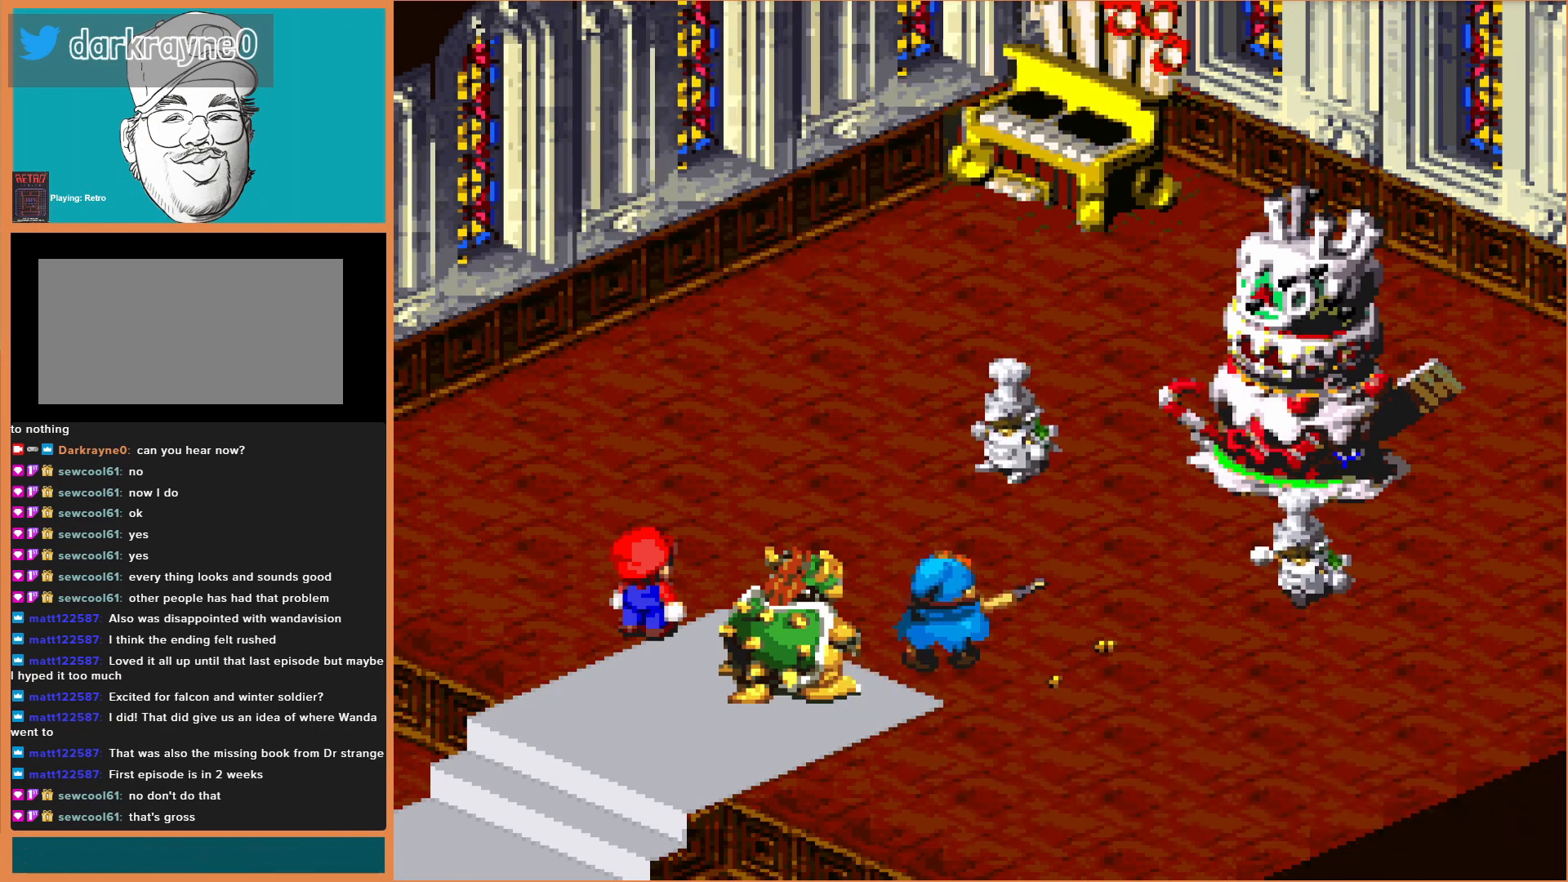
{"buttons": ["A"], "events": [[67, "A", "up"], [167, "A", "down"], [333, "A", "up"], [467, "A", "down"]]}
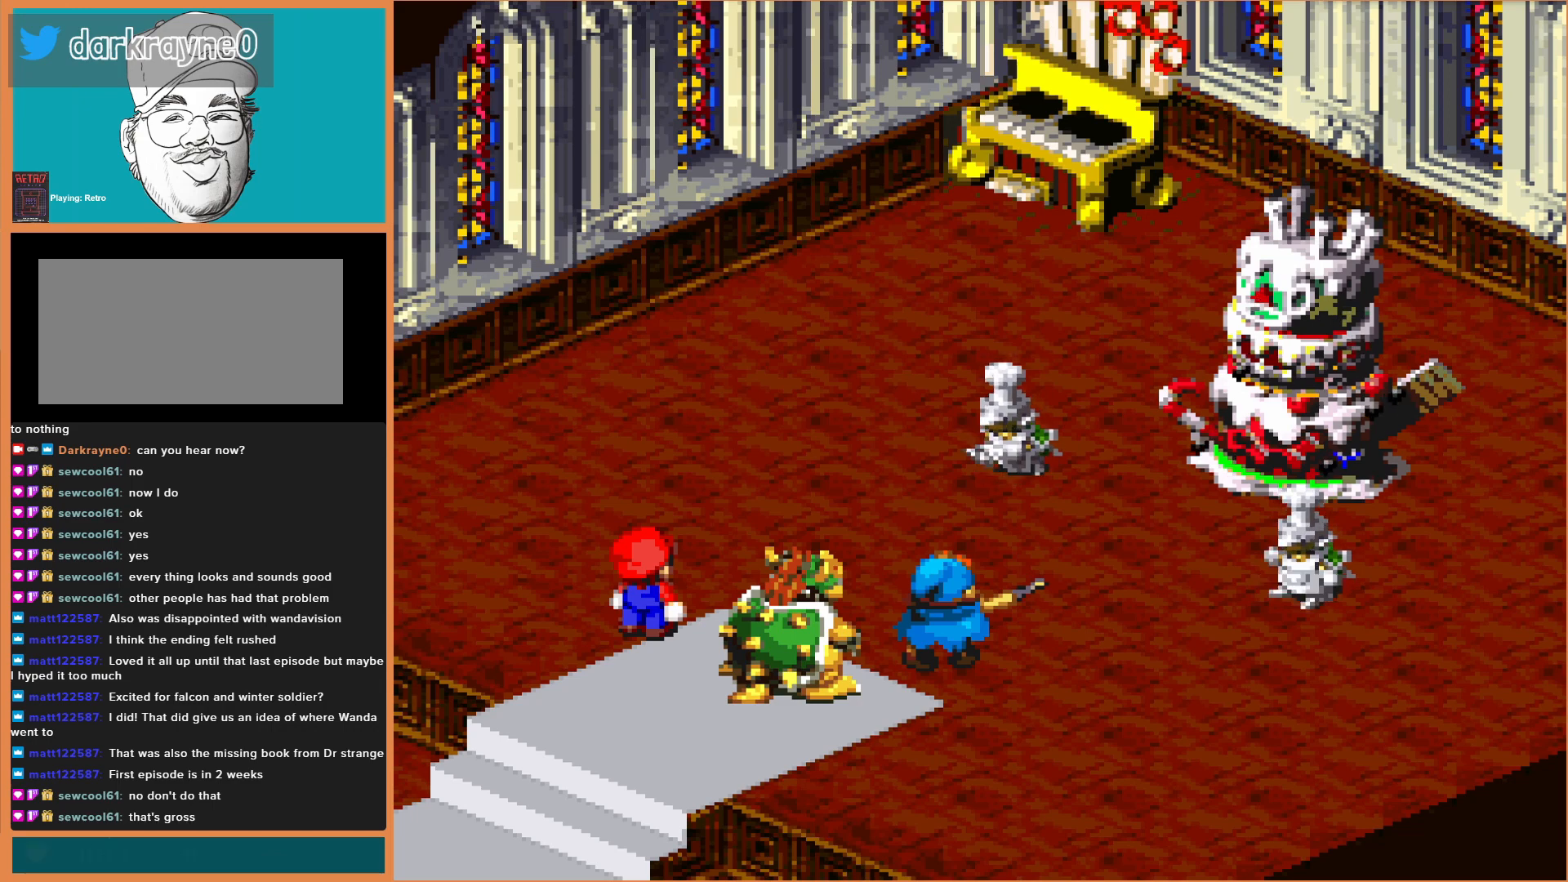
{"buttons": ["A"], "events": [[100, "A", "up"], [467, "A", "down"]]}
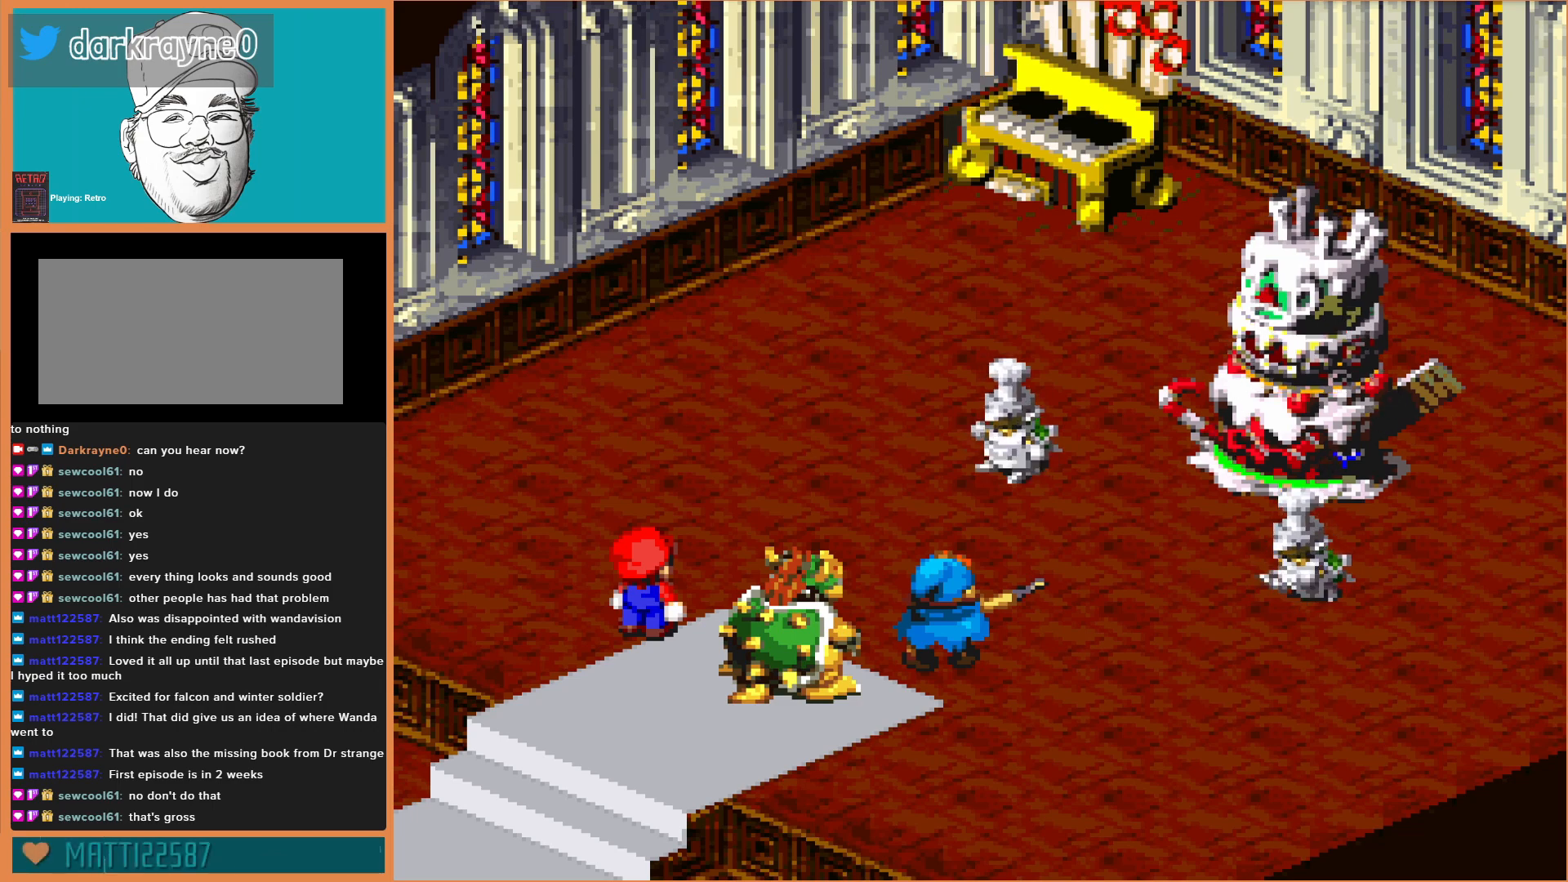
{"buttons": ["A"], "events": [[100, "A", "up"], [200, "A", "down"], [333, "A", "up"], [467, "A", "down"]]}
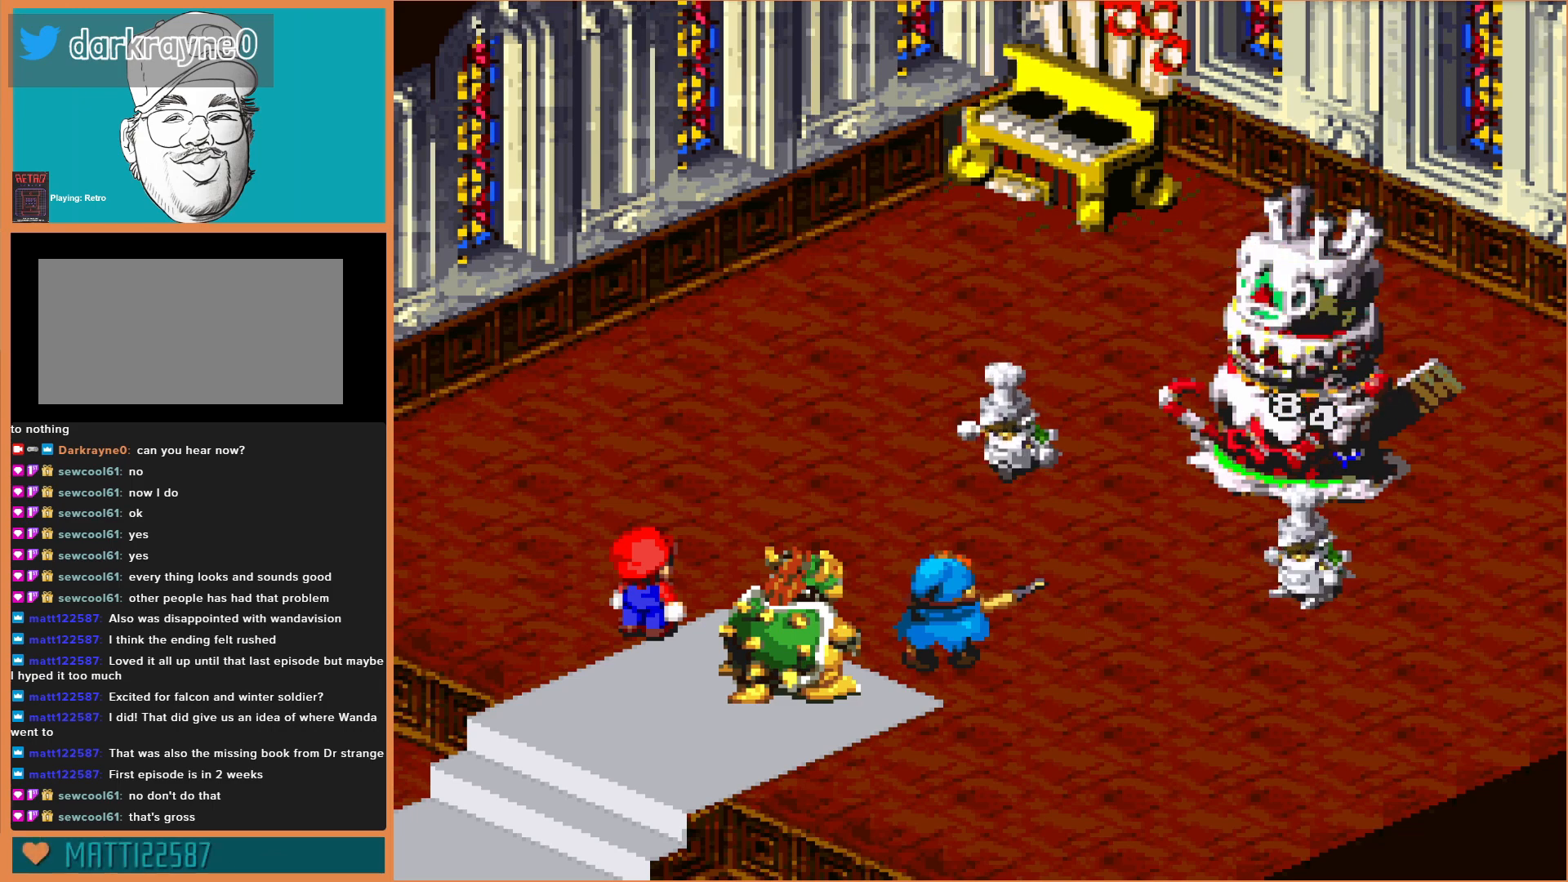
{"buttons": [], "events": [[100, "A", "up"]]}
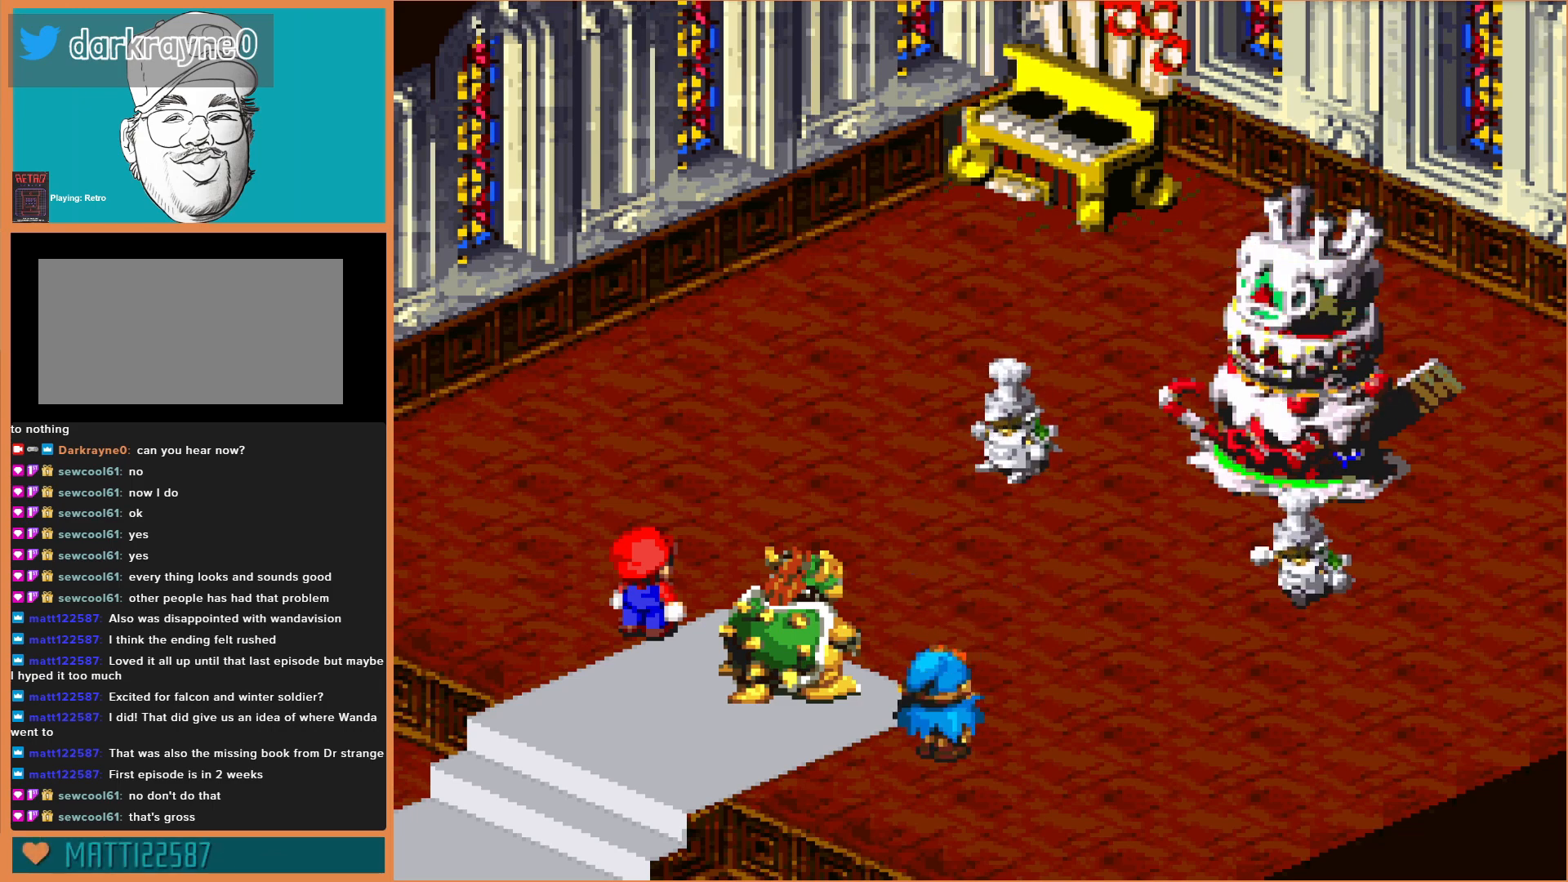
{"buttons": [], "events": [[167, "A", "down"], [400, "A", "up"]]}
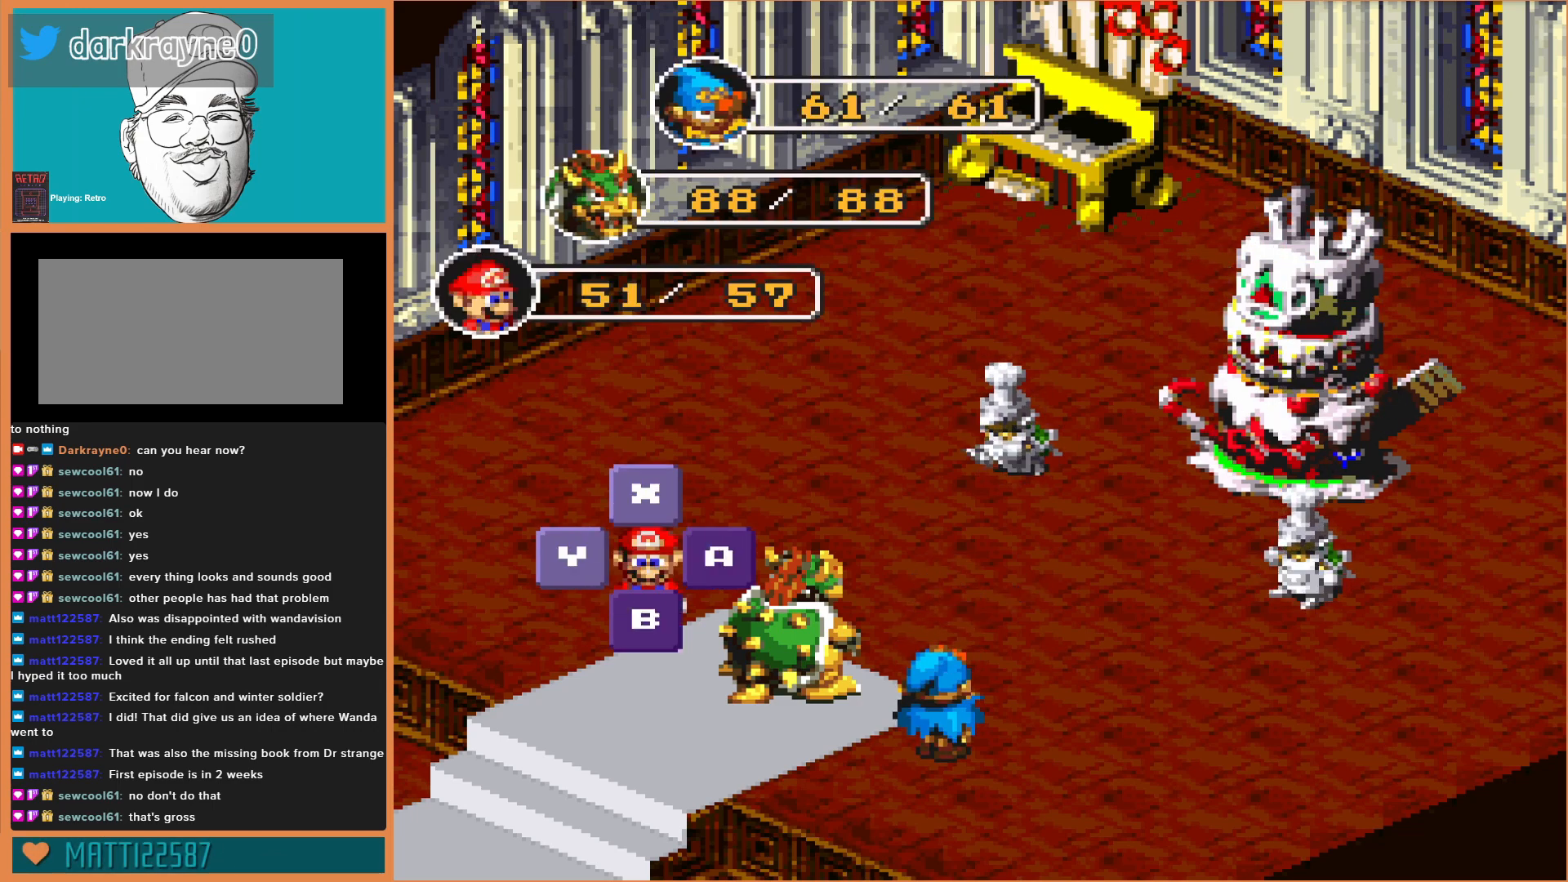
{"buttons": [], "events": [[33, "A", "down"], [167, "A", "up"]]}
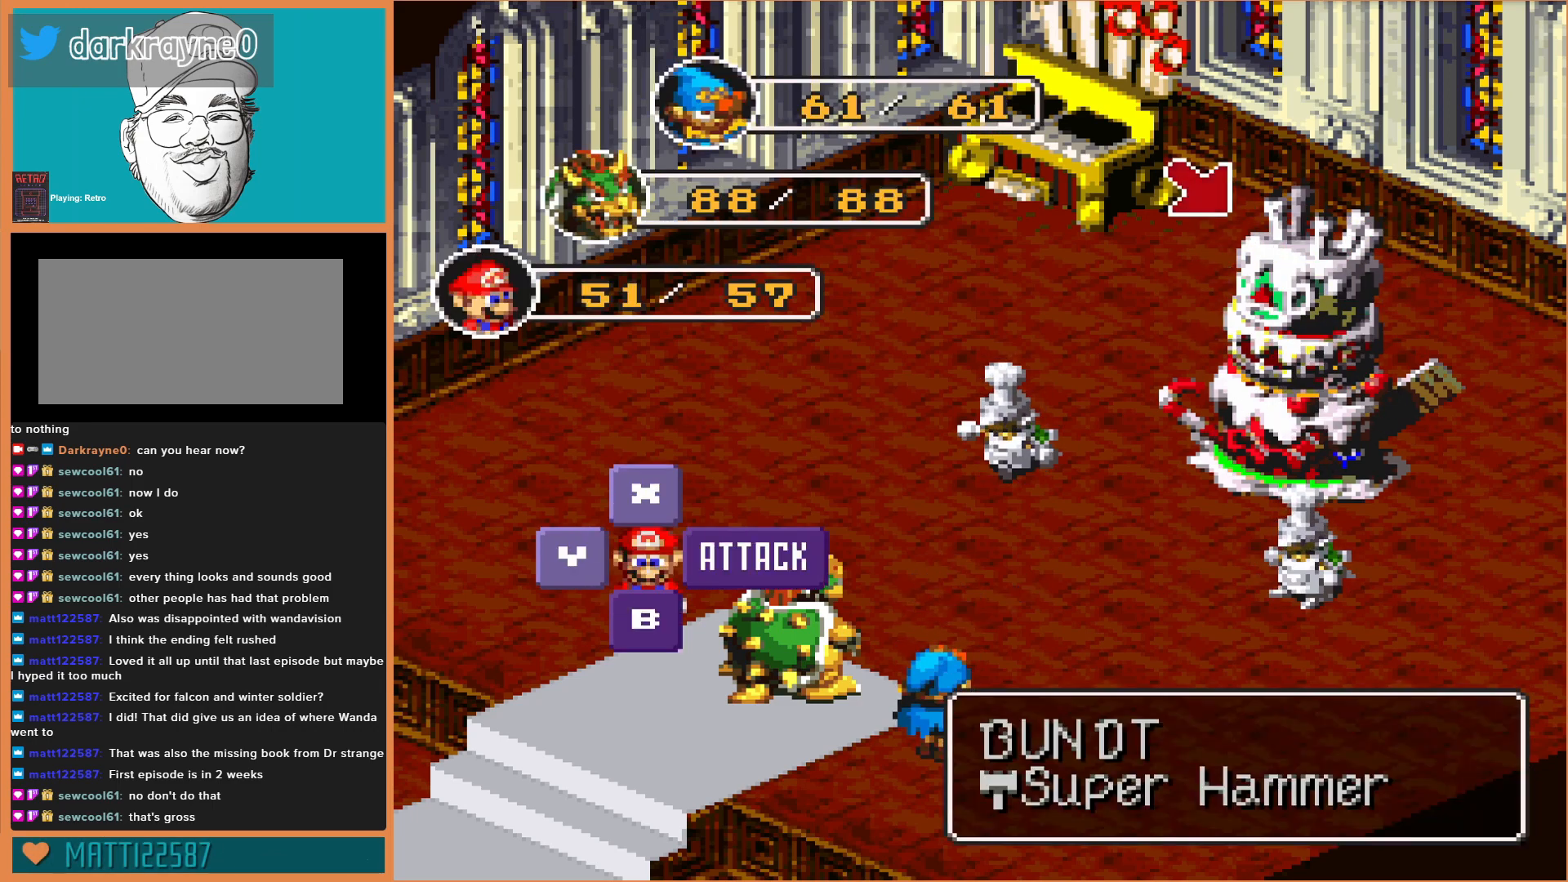
{"buttons": [], "events": [[33, "A", "down"], [133, "A", "up"]]}
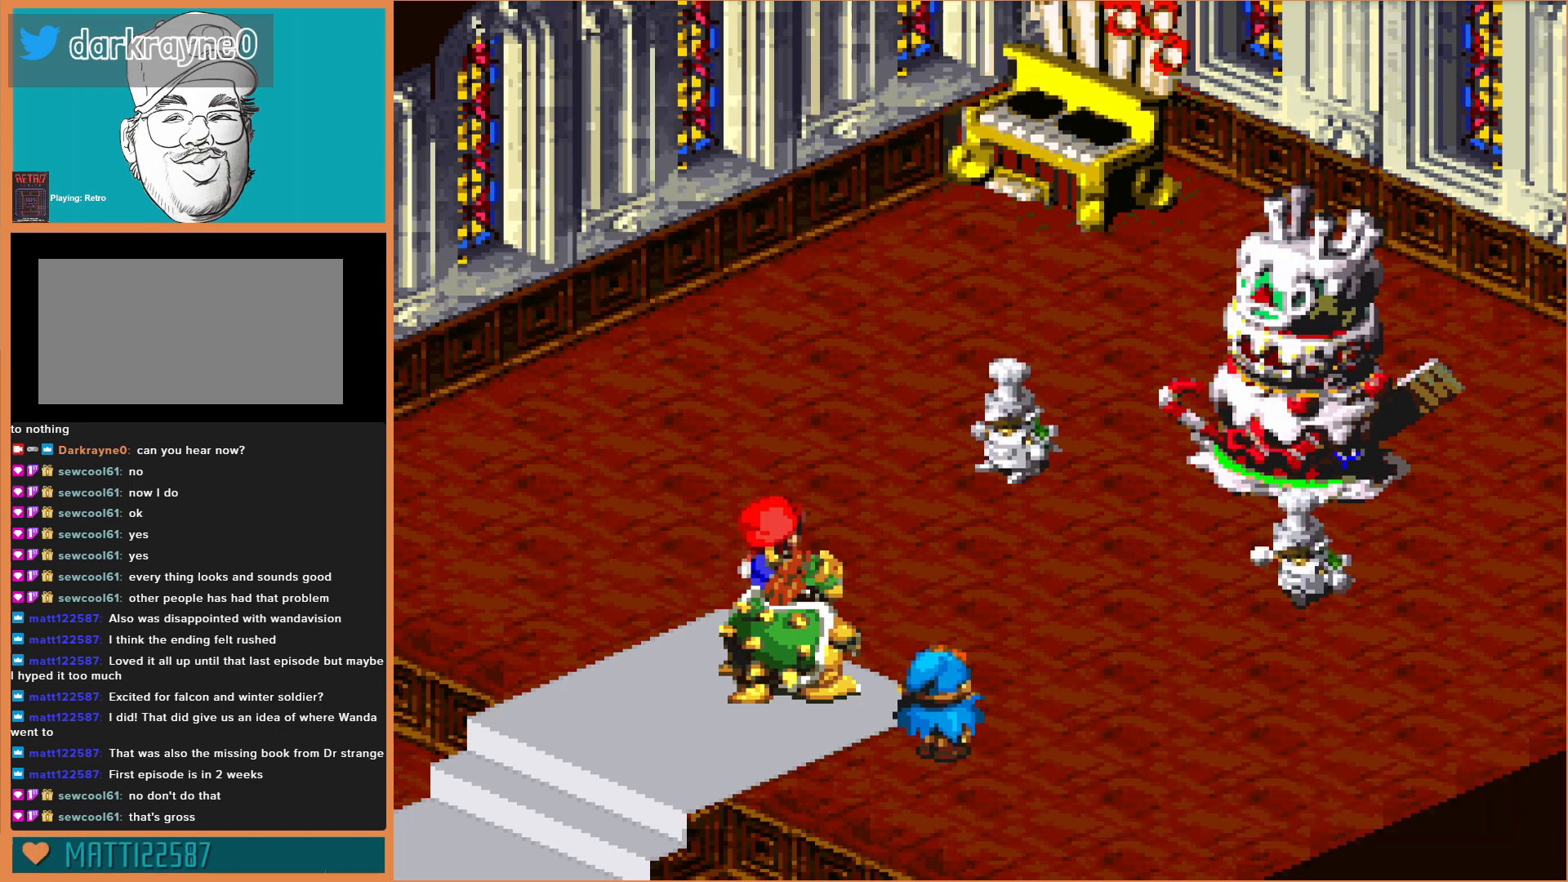
{"buttons": ["A"], "events": [[133, "A", "down"]]}